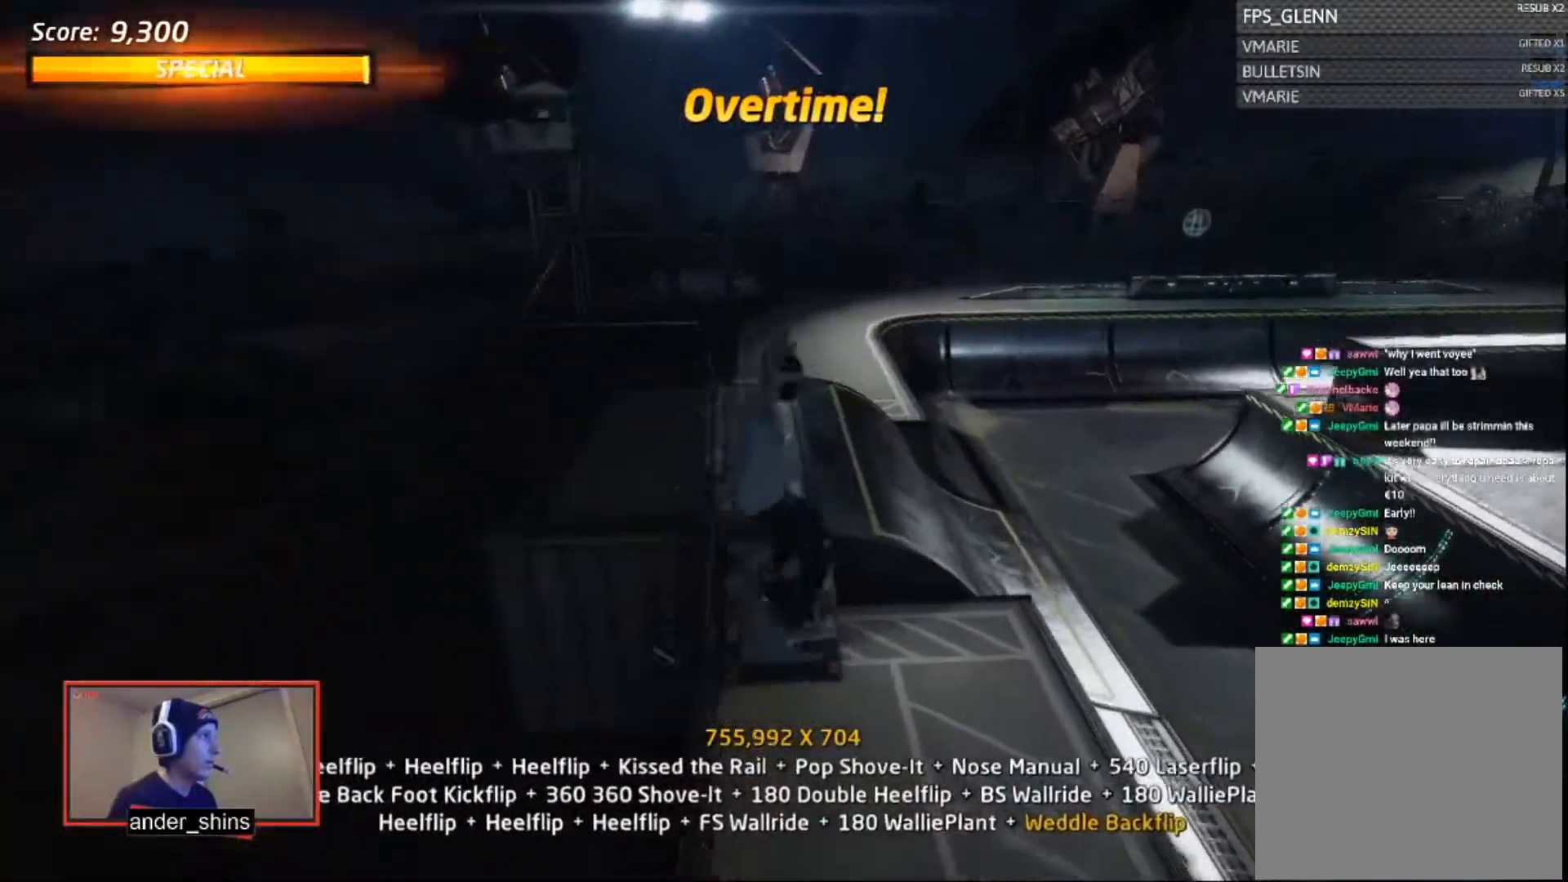
Gameplay with a controller (PlayStation layout); each line is a JSON object with the inputs held at the frame after it. "events" lists button and stick changes between this image and that frame as [ms after this image, input, new state], when the widget could be followed in between. Not read: left_stick.
{"buttons": ["CROSS"], "right_stick": "center"}
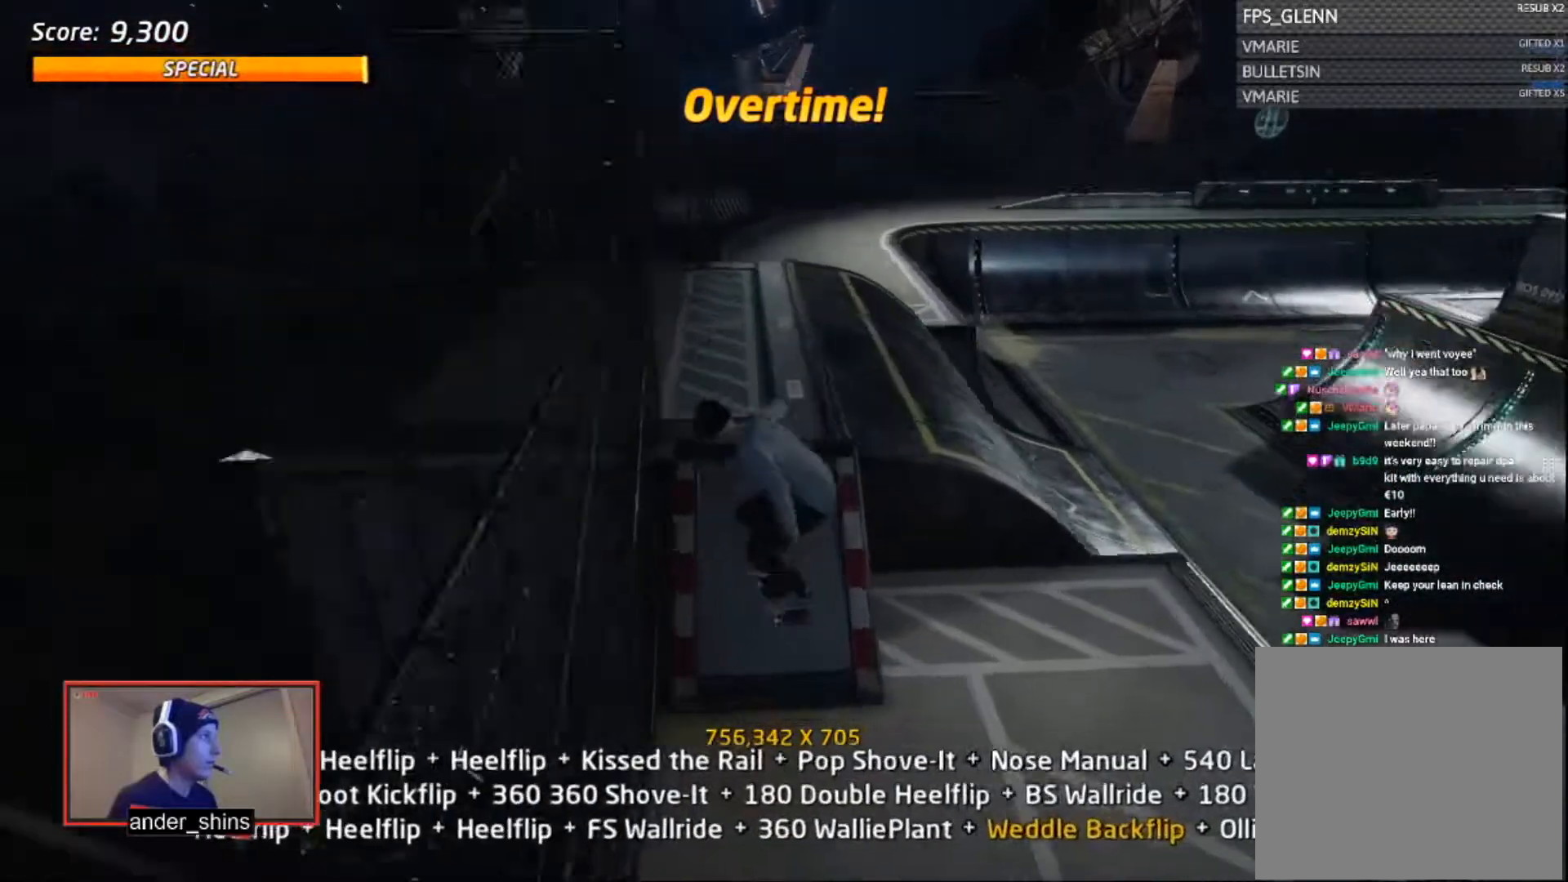
{"buttons": ["CROSS", "DPAD_UP"], "right_stick": "center", "events": [[200, "DPAD_UP", "down"], [234, "DPAD_LEFT", "down"], [367, "CROSS", "up"], [367, "DPAD_LEFT", "up"], [367, "TRIANGLE", "down"], [401, "DPAD_UP", "up"], [434, "CROSS", "down"], [434, "TRIANGLE", "up"], [467, "DPAD_UP", "down"]]}
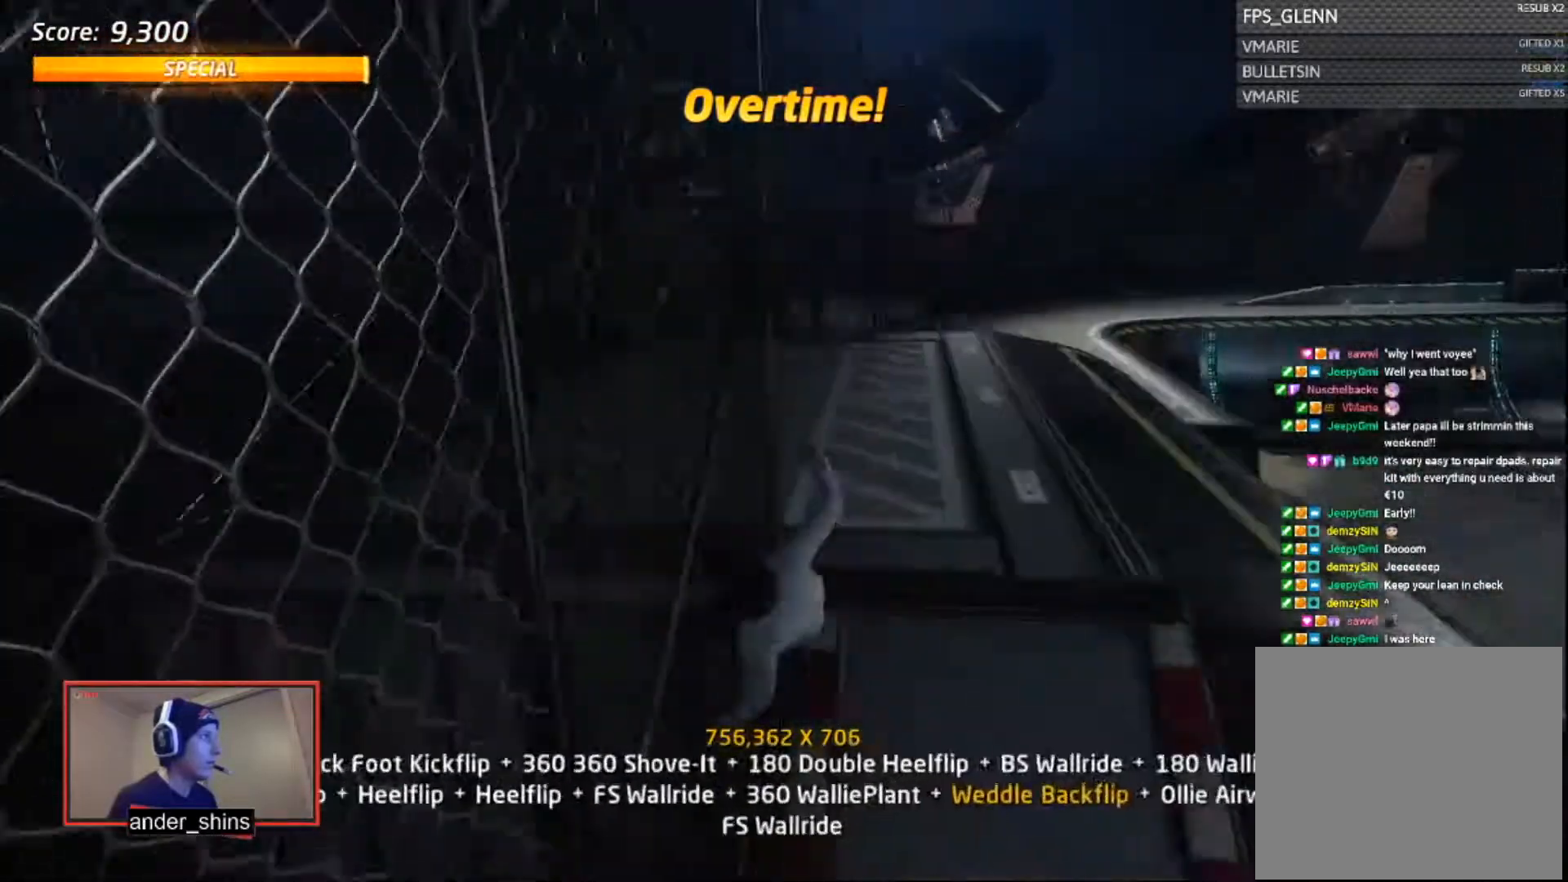
{"buttons": ["R1"], "right_stick": "center", "events": [[33, "DPAD_UP", "up"], [33, "R1", "down"], [66, "CROSS", "up"], [166, "DPAD_DOWN", "down"], [233, "DPAD_LEFT", "down"], [267, "DPAD_DOWN", "up"], [333, "DPAD_LEFT", "up"], [367, "CIRCLE", "down"], [467, "CIRCLE", "up"]]}
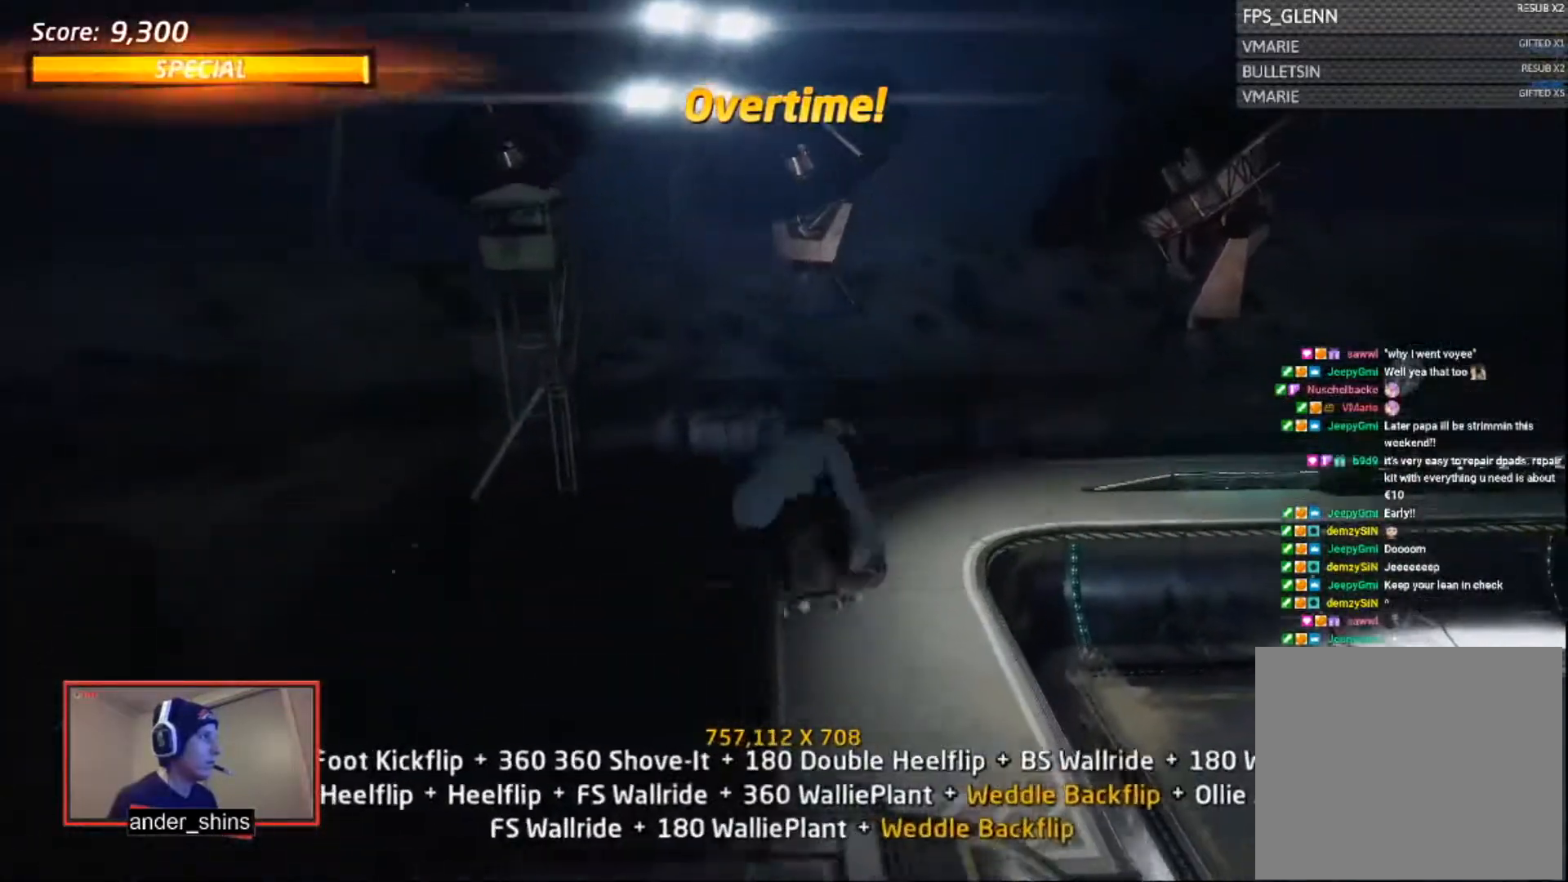
{"buttons": ["CROSS", "R1"], "right_stick": "center", "events": [[100, "DPAD_RIGHT", "down"], [134, "CROSS", "down"], [134, "DPAD_RIGHT", "up"], [200, "DPAD_RIGHT", "down"], [234, "DPAD_RIGHT", "up"], [334, "DPAD_RIGHT", "down"], [367, "DPAD_RIGHT", "up"], [467, "DPAD_RIGHT", "down"], [501, "DPAD_RIGHT", "up"]]}
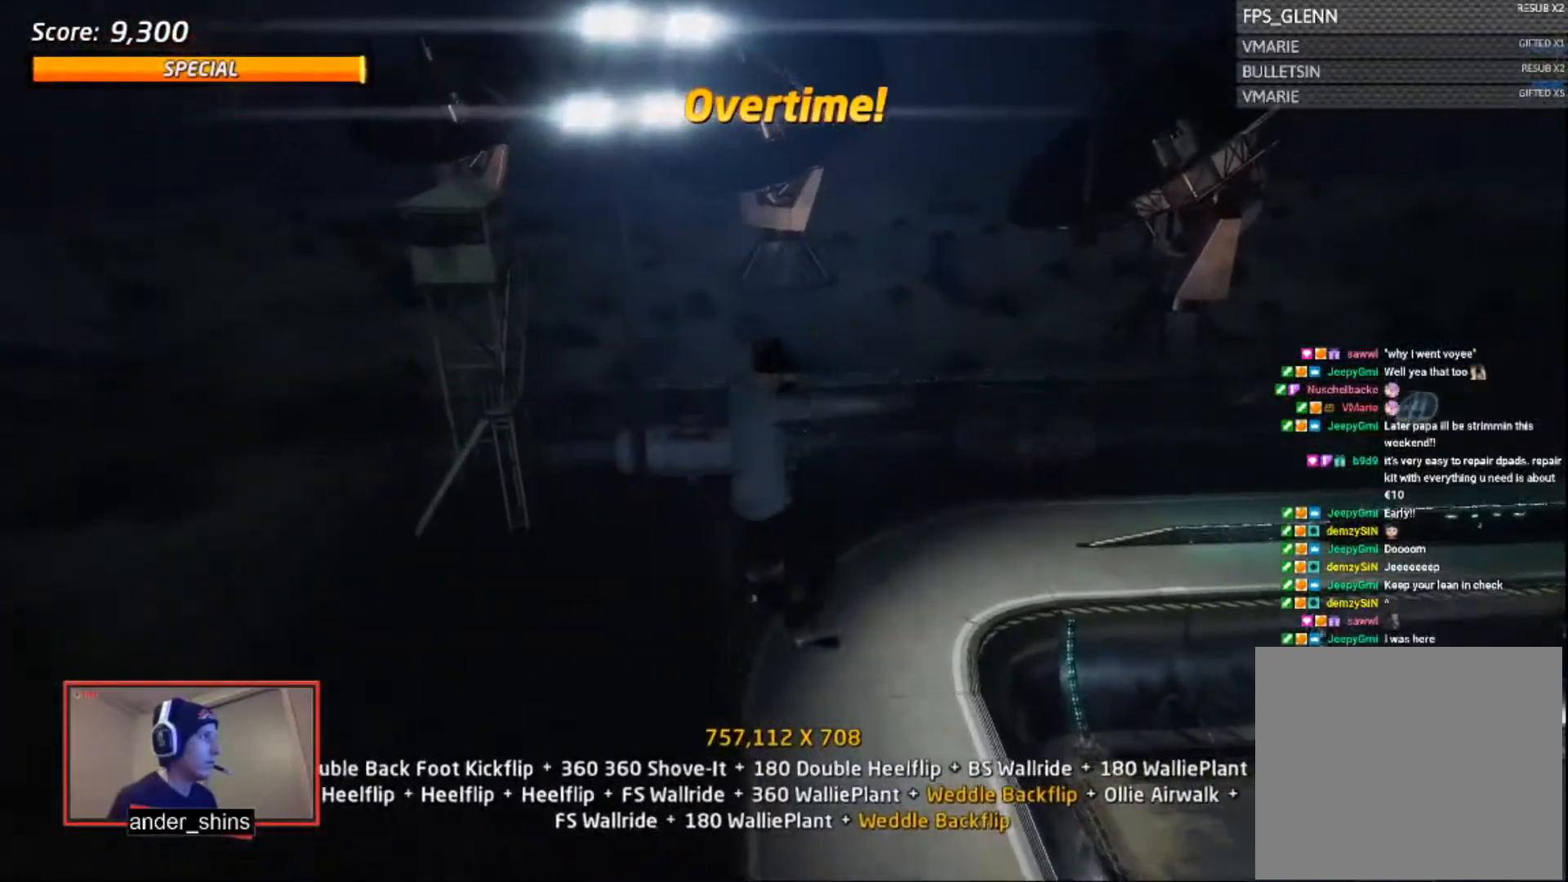
{"buttons": ["CROSS", "R1"], "right_stick": "center", "events": [[66, "DPAD_RIGHT", "down"], [133, "DPAD_RIGHT", "up"], [166, "DPAD_RIGHT", "down"], [267, "DPAD_RIGHT", "up"], [300, "DPAD_RIGHT", "down"], [333, "SQUARE", "down"], [400, "DPAD_RIGHT", "up"], [433, "SQUARE", "up"]]}
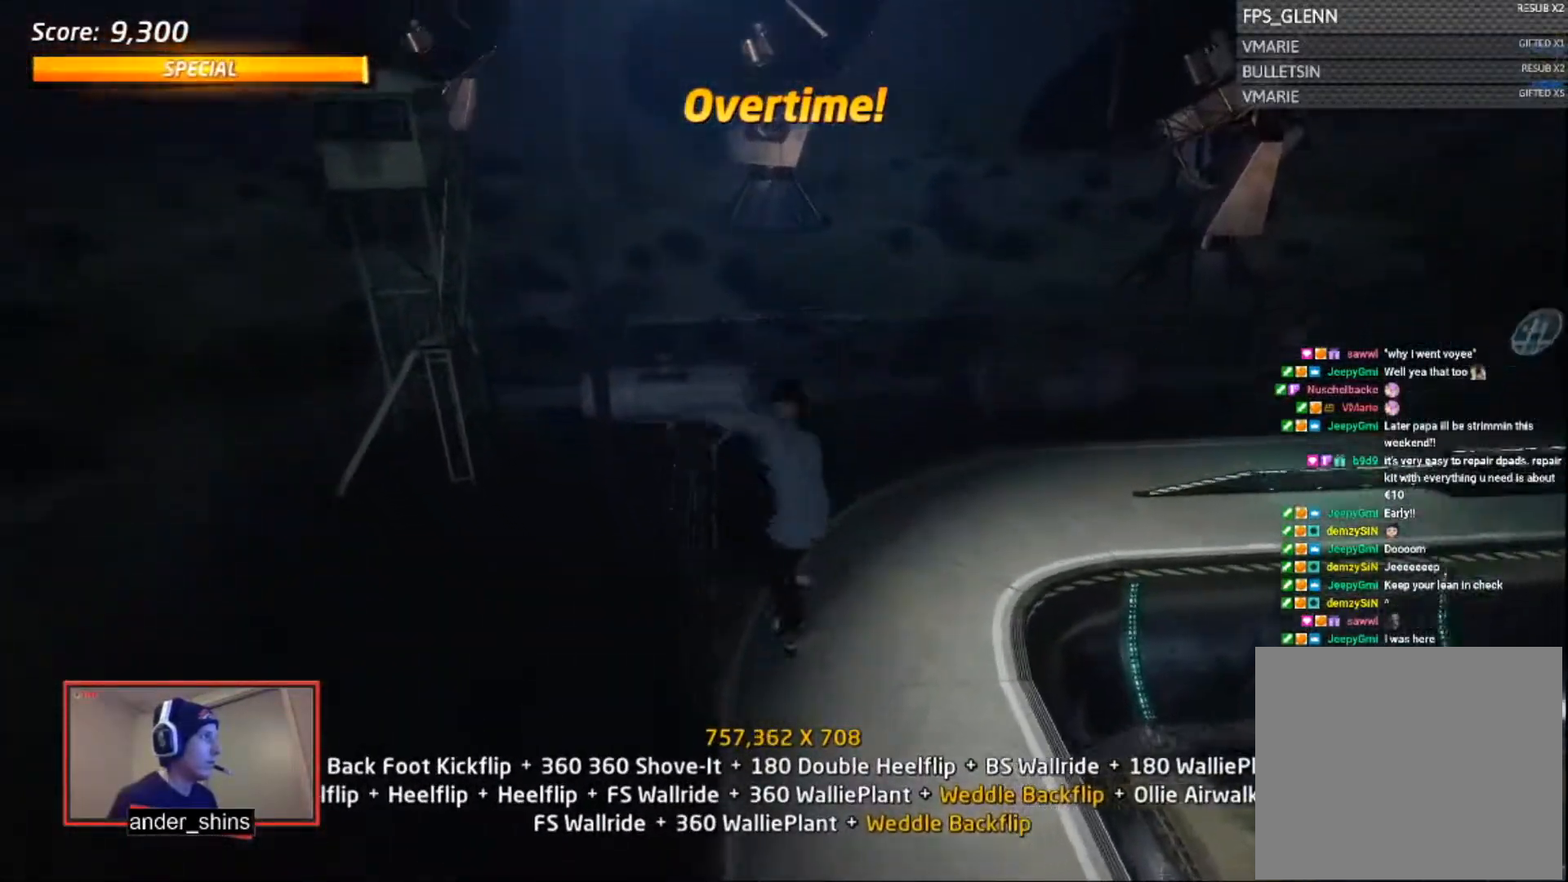
{"buttons": ["CROSS"], "right_stick": "center", "events": [[100, "DPAD_DOWN", "down"], [167, "DPAD_RIGHT", "down"], [234, "DPAD_DOWN", "up"], [234, "DPAD_RIGHT", "up"], [234, "DPAD_UP", "down"], [367, "DPAD_UP", "up"], [434, "R1", "up"]]}
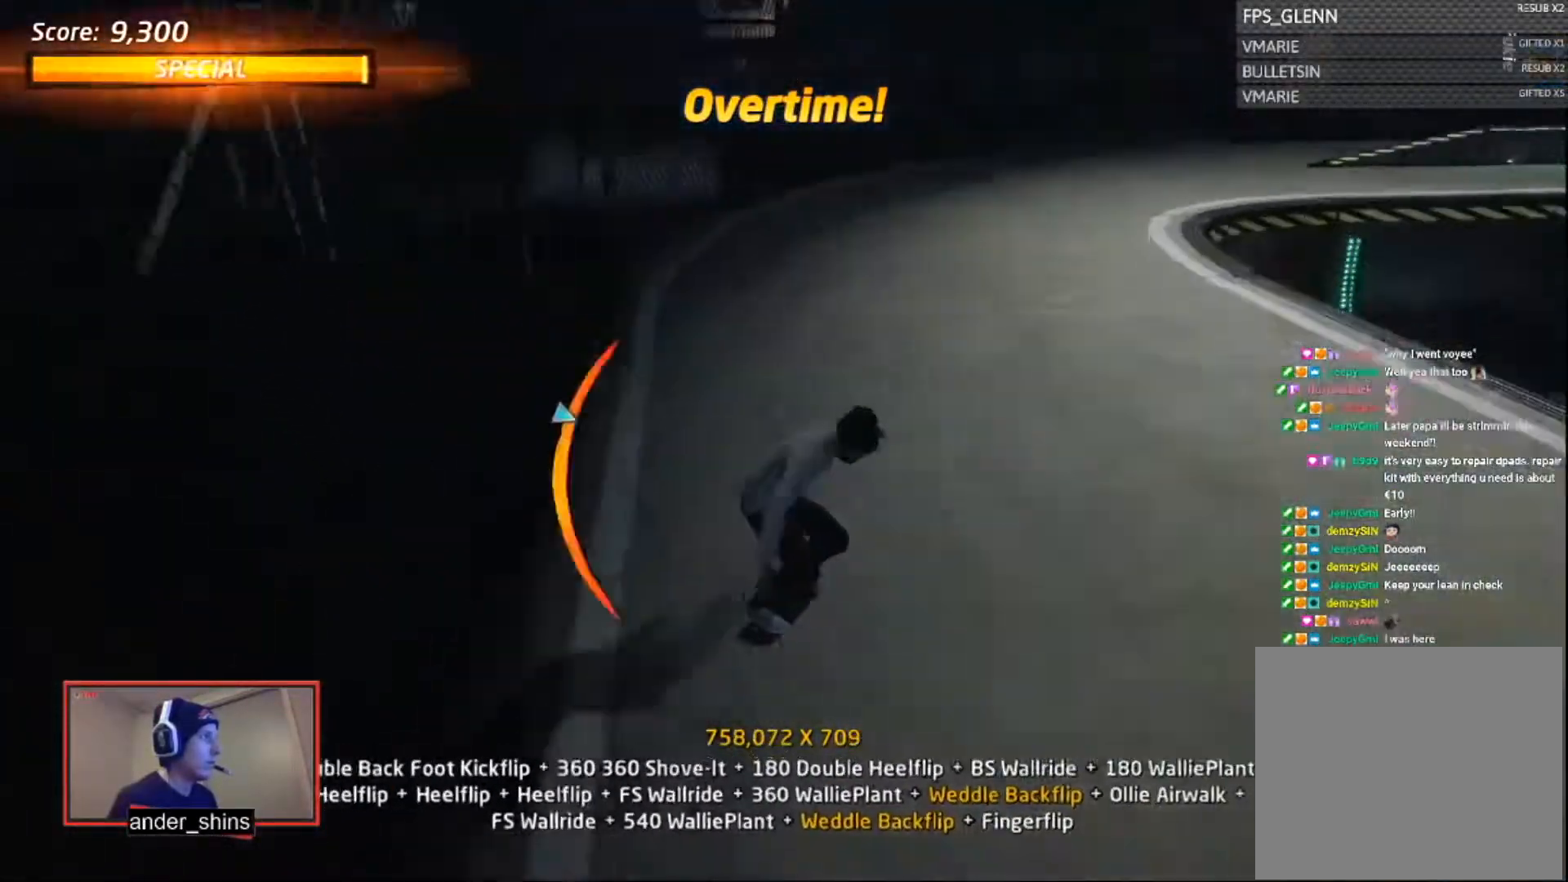
{"buttons": ["L1", "DPAD_DOWN", "DPAD_RIGHT"], "right_stick": "center", "events": [[33, "DPAD_DOWN", "down"], [33, "DPAD_RIGHT", "down"], [66, "L1", "down"], [100, "CROSS", "up"], [100, "SQUARE", "down"], [133, "SQUARE", "up"], [200, "DPAD_DOWN", "up"], [200, "DPAD_RIGHT", "up"], [200, "SQUARE", "down"], [267, "SQUARE", "up"], [433, "DPAD_DOWN", "down"], [467, "DPAD_RIGHT", "down"]]}
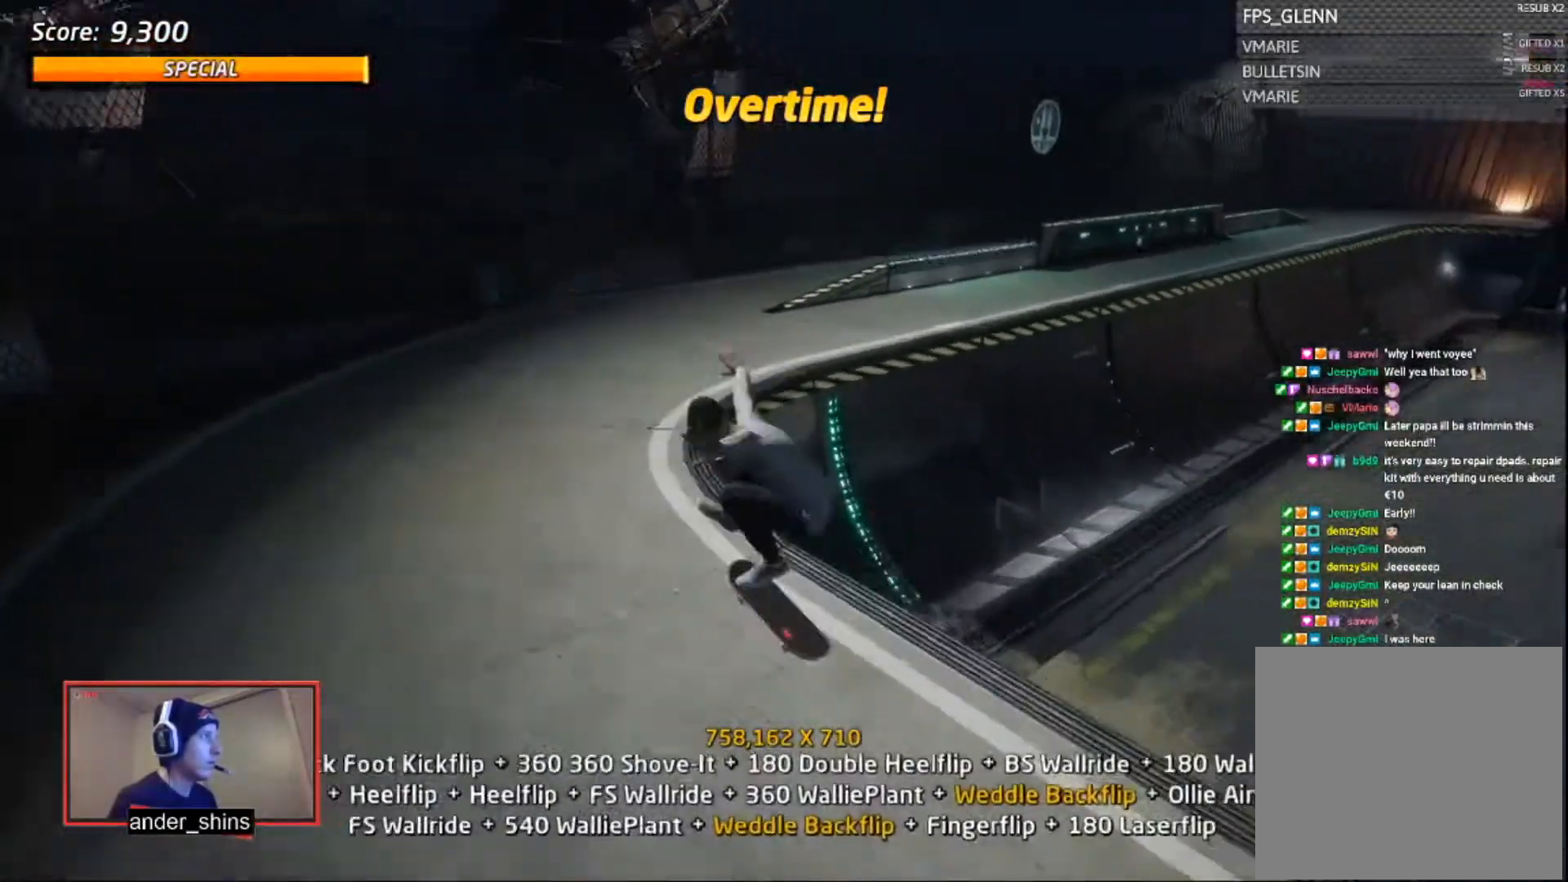
{"buttons": ["TRIANGLE"], "right_stick": "center", "events": [[34, "DPAD_DOWN", "up"], [34, "DPAD_RIGHT", "up"], [34, "DPAD_UP", "down"], [67, "L1", "up"], [100, "CROSS", "down"], [100, "DPAD_UP", "up"], [267, "DPAD_DOWN", "down"], [367, "CROSS", "up"], [401, "TRIANGLE", "down"], [501, "DPAD_DOWN", "up"]]}
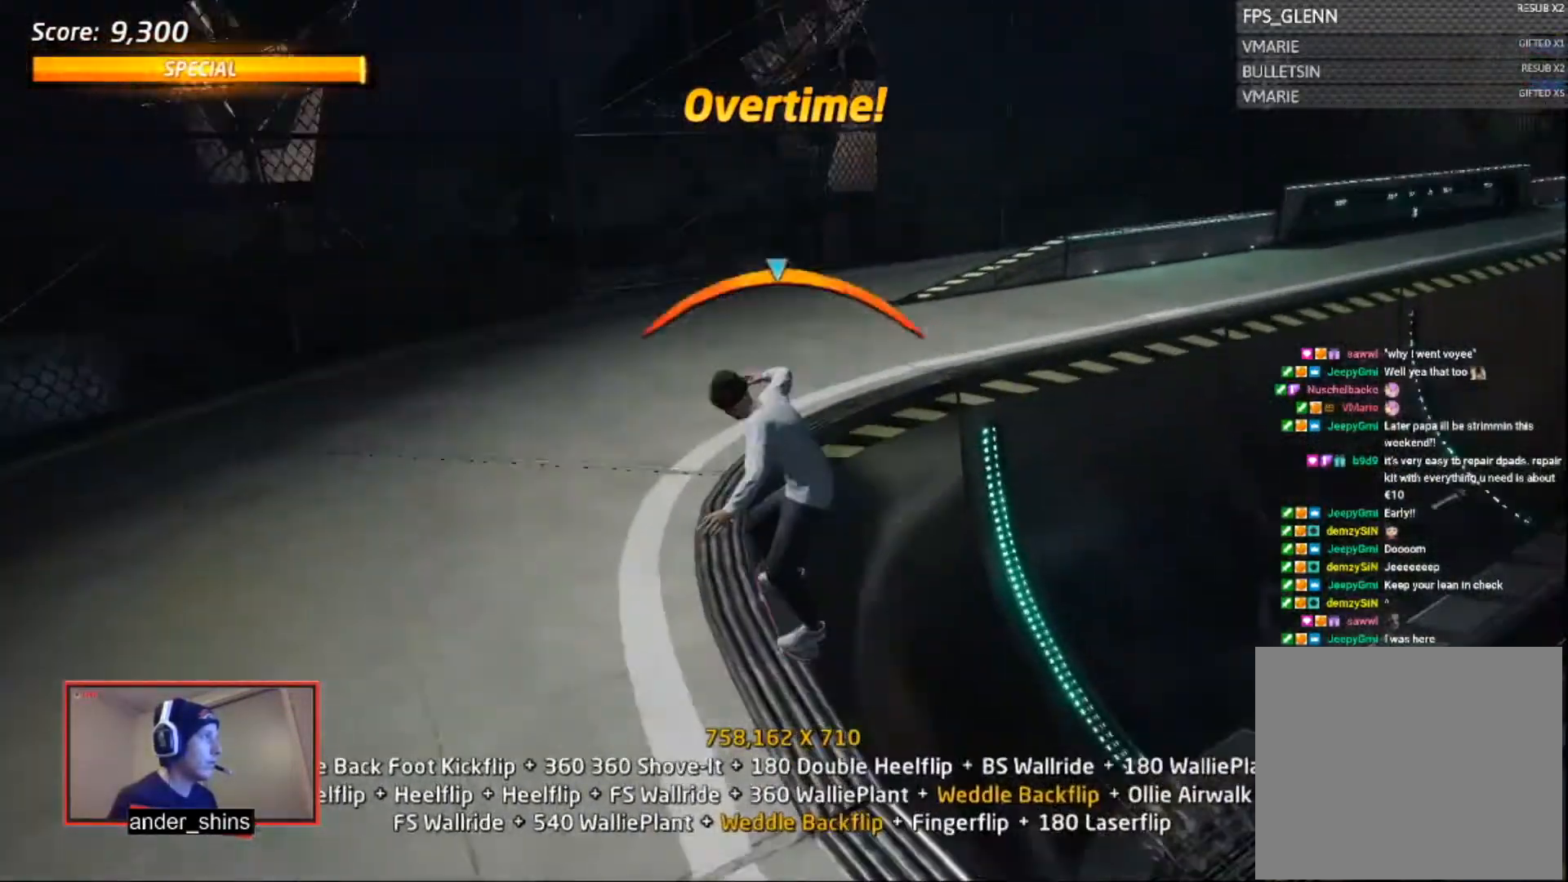
{"buttons": ["L1"], "right_stick": "center", "events": [[33, "TRIANGLE", "up"], [66, "CROSS", "down"], [233, "DPAD_DOWN", "down"], [233, "DPAD_LEFT", "down"], [267, "L1", "down"], [300, "CROSS", "up"], [300, "SQUARE", "down"], [367, "DPAD_LEFT", "up"], [367, "SQUARE", "up"], [400, "DPAD_DOWN", "up"], [433, "SQUARE", "down"], [467, "SQUARE", "up"]]}
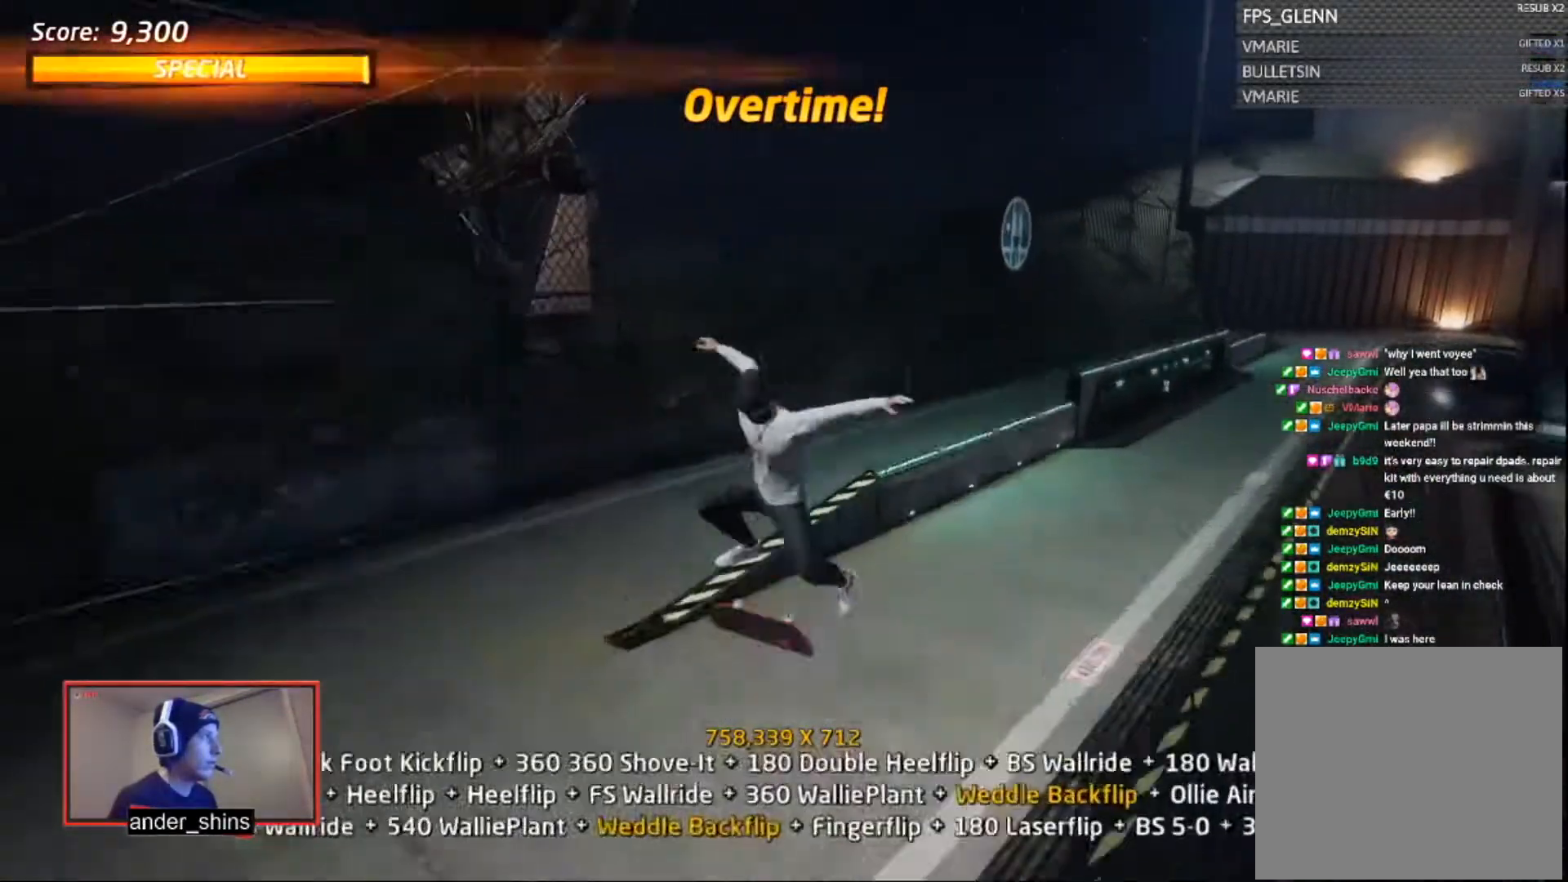
{"buttons": ["CROSS"], "right_stick": "center", "events": [[67, "DPAD_UP", "down"], [100, "DPAD_UP", "up"], [167, "DPAD_UP", "down"], [234, "DPAD_UP", "up"], [267, "DPAD_UP", "down"], [367, "DPAD_UP", "up"], [367, "TRIANGLE", "down"], [434, "TRIANGLE", "up"], [467, "CROSS", "down"], [467, "L1", "up"]]}
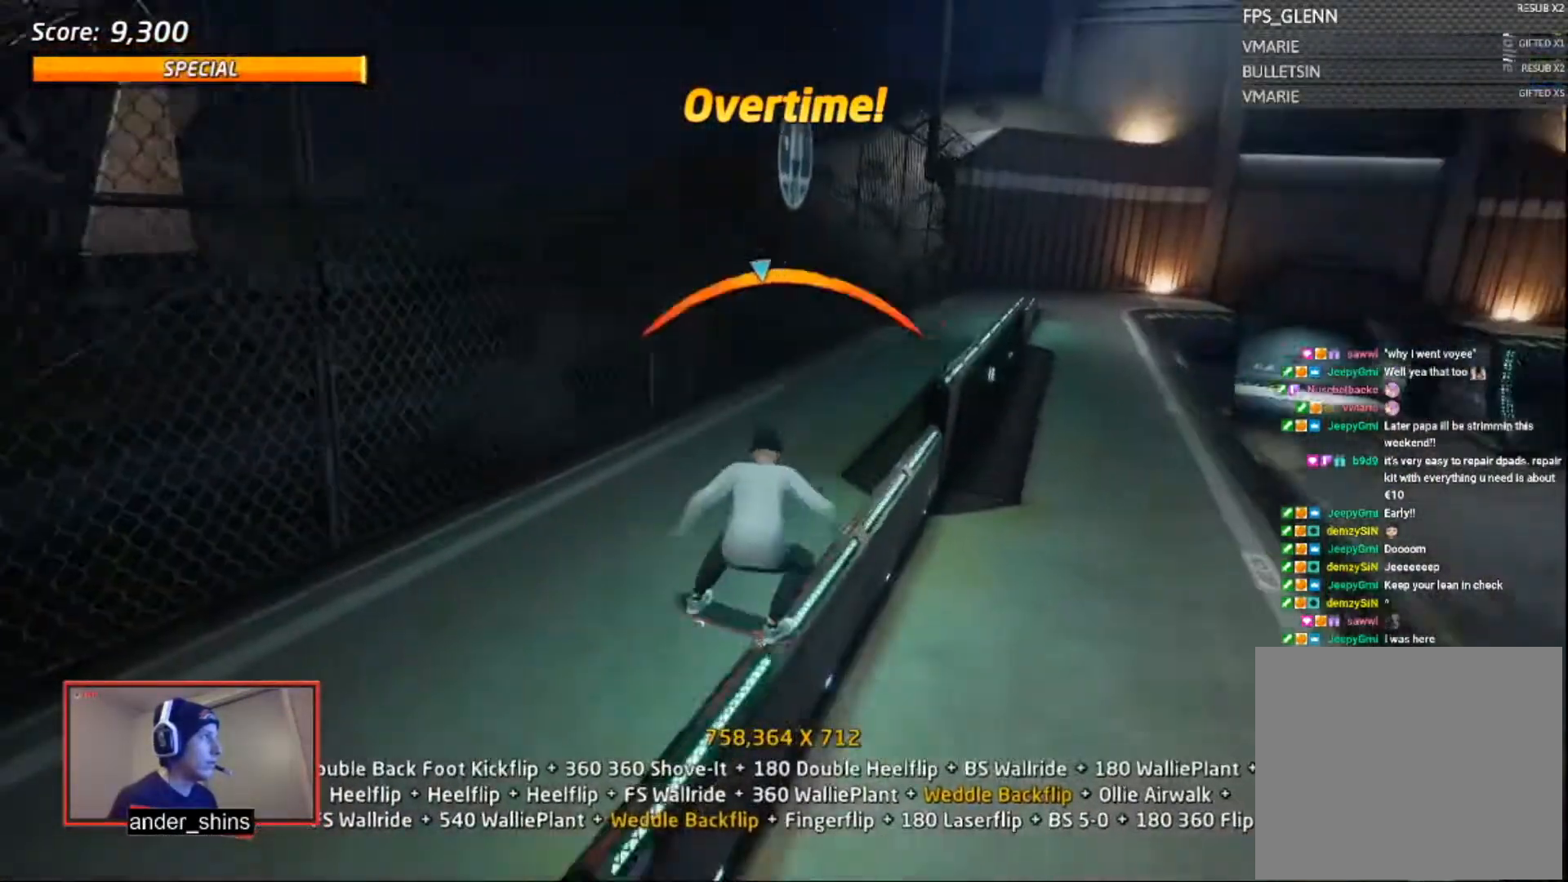
{"buttons": ["R1", "DPAD_UP"], "right_stick": "center", "events": [[33, "DPAD_DOWN", "down"], [66, "SQUARE", "down"], [100, "CROSS", "up"], [100, "R1", "down"], [133, "SQUARE", "up"], [166, "DPAD_DOWN", "up"], [200, "SQUARE", "down"], [233, "DPAD_UP", "down"], [267, "SQUARE", "up"], [300, "DPAD_UP", "up"], [333, "DPAD_UP", "down"], [400, "DPAD_UP", "up"], [433, "DPAD_UP", "down"]]}
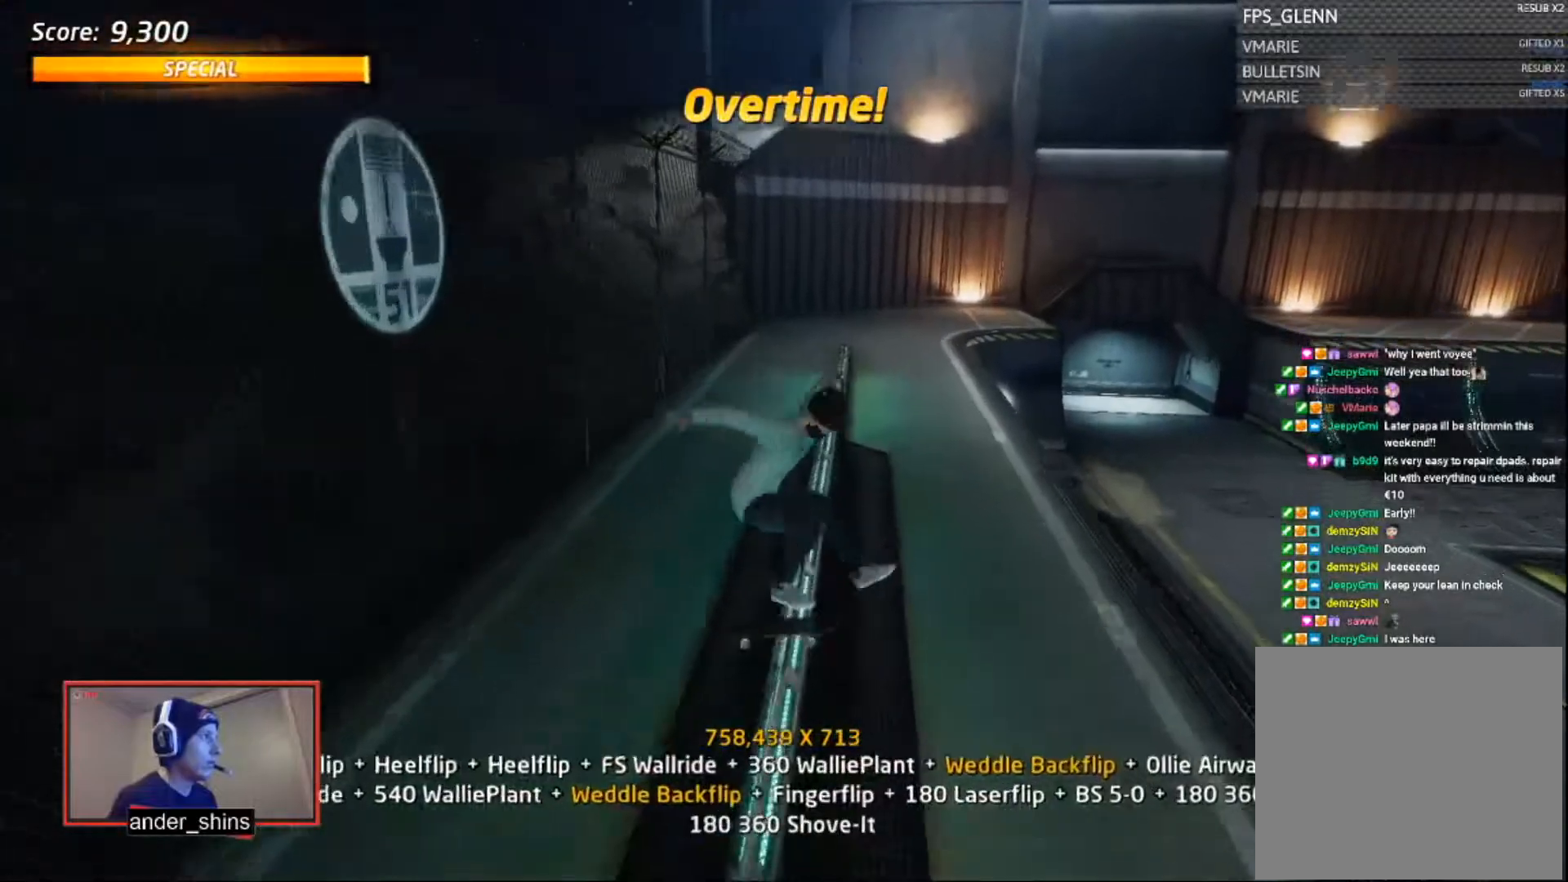
{"buttons": ["SQUARE", "R1"], "right_stick": "center", "events": [[34, "DPAD_UP", "up"], [67, "DPAD_UP", "down"], [100, "TRIANGLE", "down"], [134, "DPAD_UP", "up"], [200, "TRIANGLE", "up"], [234, "CROSS", "down"], [267, "DPAD_RIGHT", "down"], [267, "DPAD_UP", "down"], [367, "CROSS", "up"], [367, "SQUARE", "down"], [434, "SQUARE", "up"], [501, "DPAD_RIGHT", "up"], [501, "DPAD_UP", "up"], [501, "SQUARE", "down"]]}
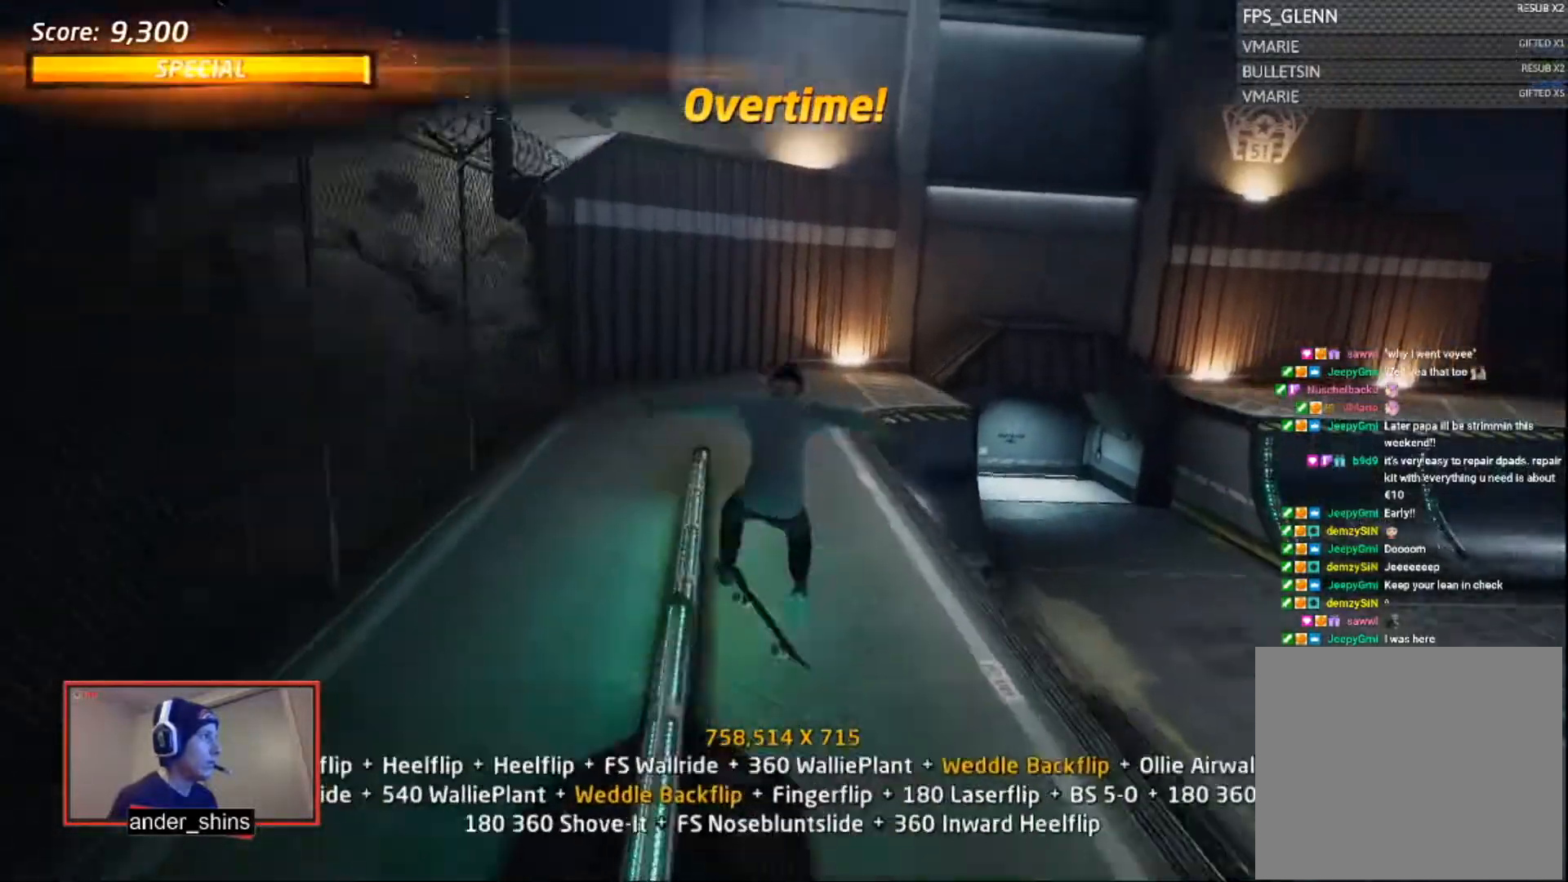
{"buttons": ["R1"], "right_stick": "center", "events": [[66, "SQUARE", "up"], [233, "DPAD_RIGHT", "down"], [267, "SQUARE", "down"], [333, "SQUARE", "up"], [367, "DPAD_RIGHT", "up"]]}
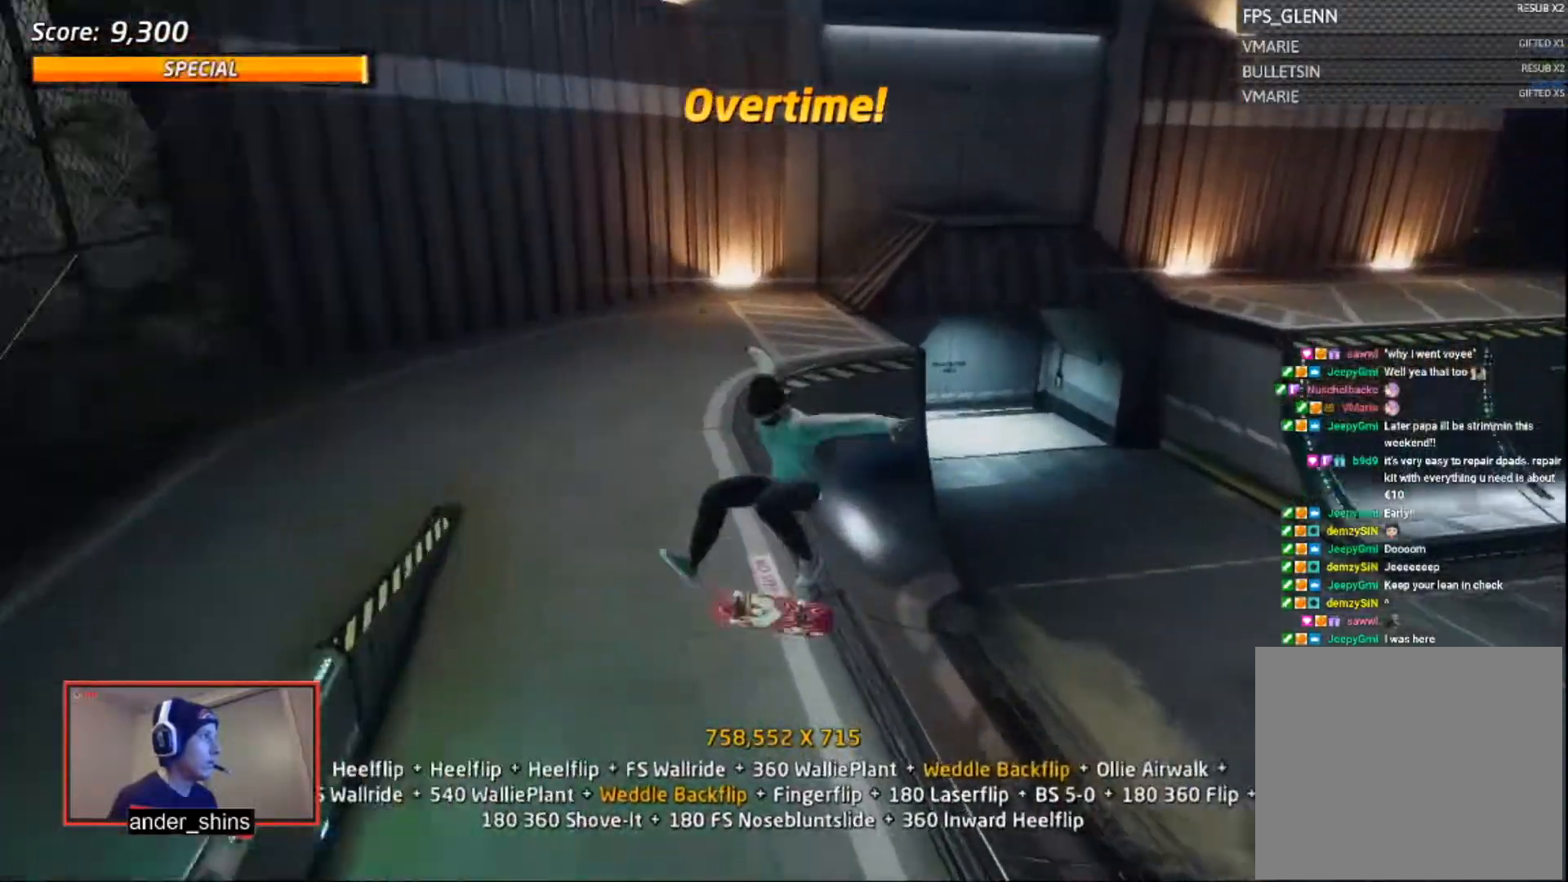
{"buttons": ["SQUARE", "R1"], "right_stick": "center", "events": [[100, "TRIANGLE", "down"], [200, "TRIANGLE", "up"], [234, "CROSS", "down"], [300, "DPAD_RIGHT", "down"], [367, "CROSS", "up"], [367, "SQUARE", "down"], [434, "SQUARE", "up"], [501, "DPAD_RIGHT", "up"], [501, "SQUARE", "down"]]}
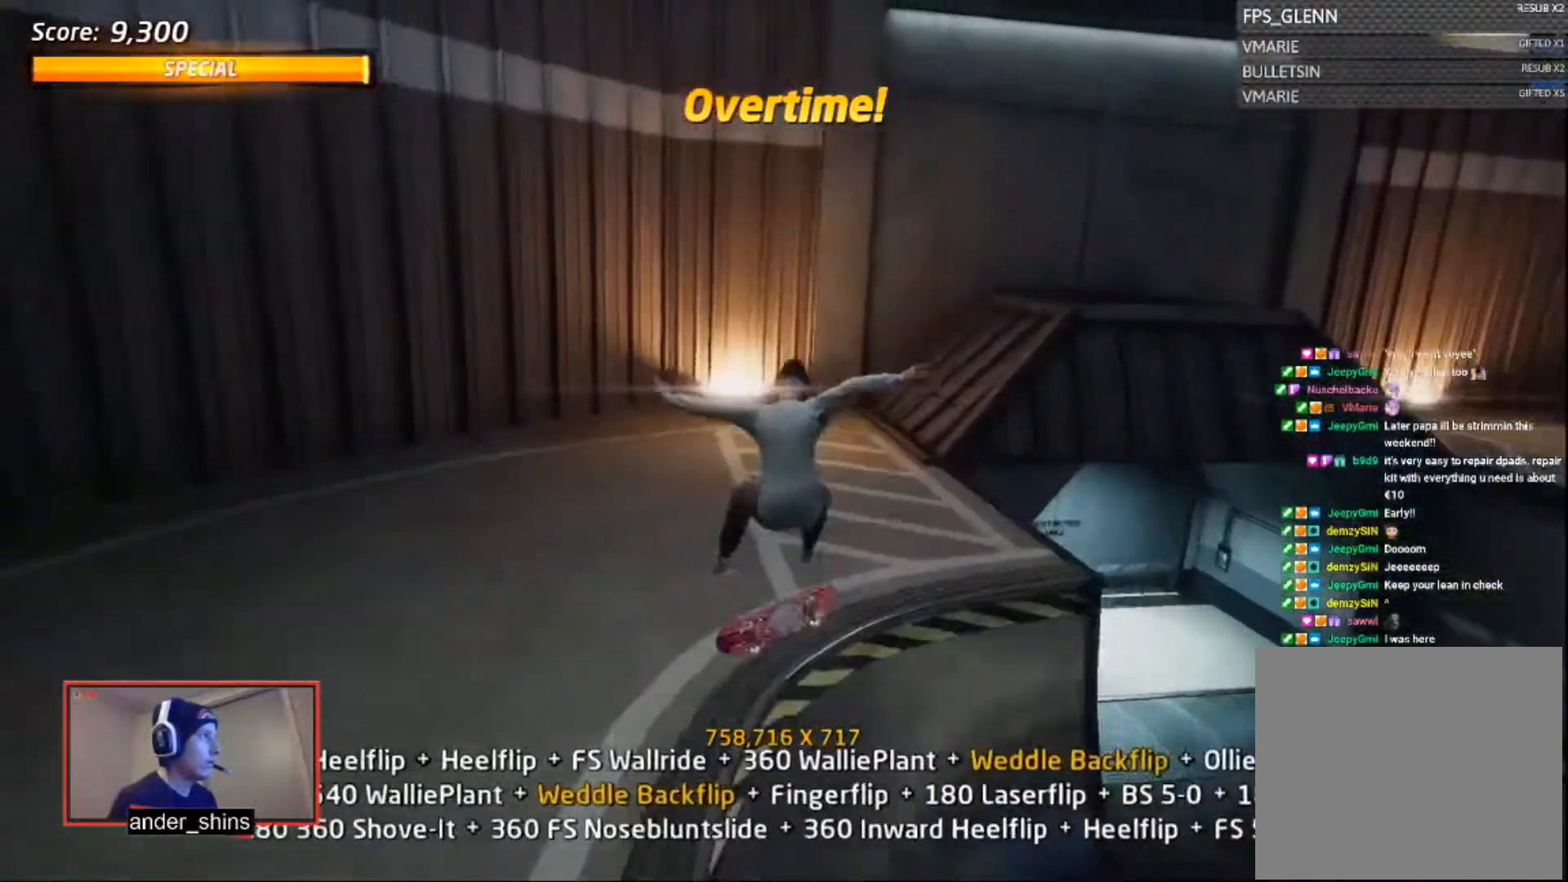
{"buttons": ["CROSS"], "right_stick": "center", "events": [[66, "SQUARE", "up"], [166, "DPAD_DOWN", "down"], [200, "DPAD_RIGHT", "down"], [267, "DPAD_DOWN", "up"], [267, "DPAD_RIGHT", "up"], [267, "DPAD_UP", "down"], [300, "CROSS", "down"], [300, "R1", "up"], [367, "DPAD_UP", "up"]]}
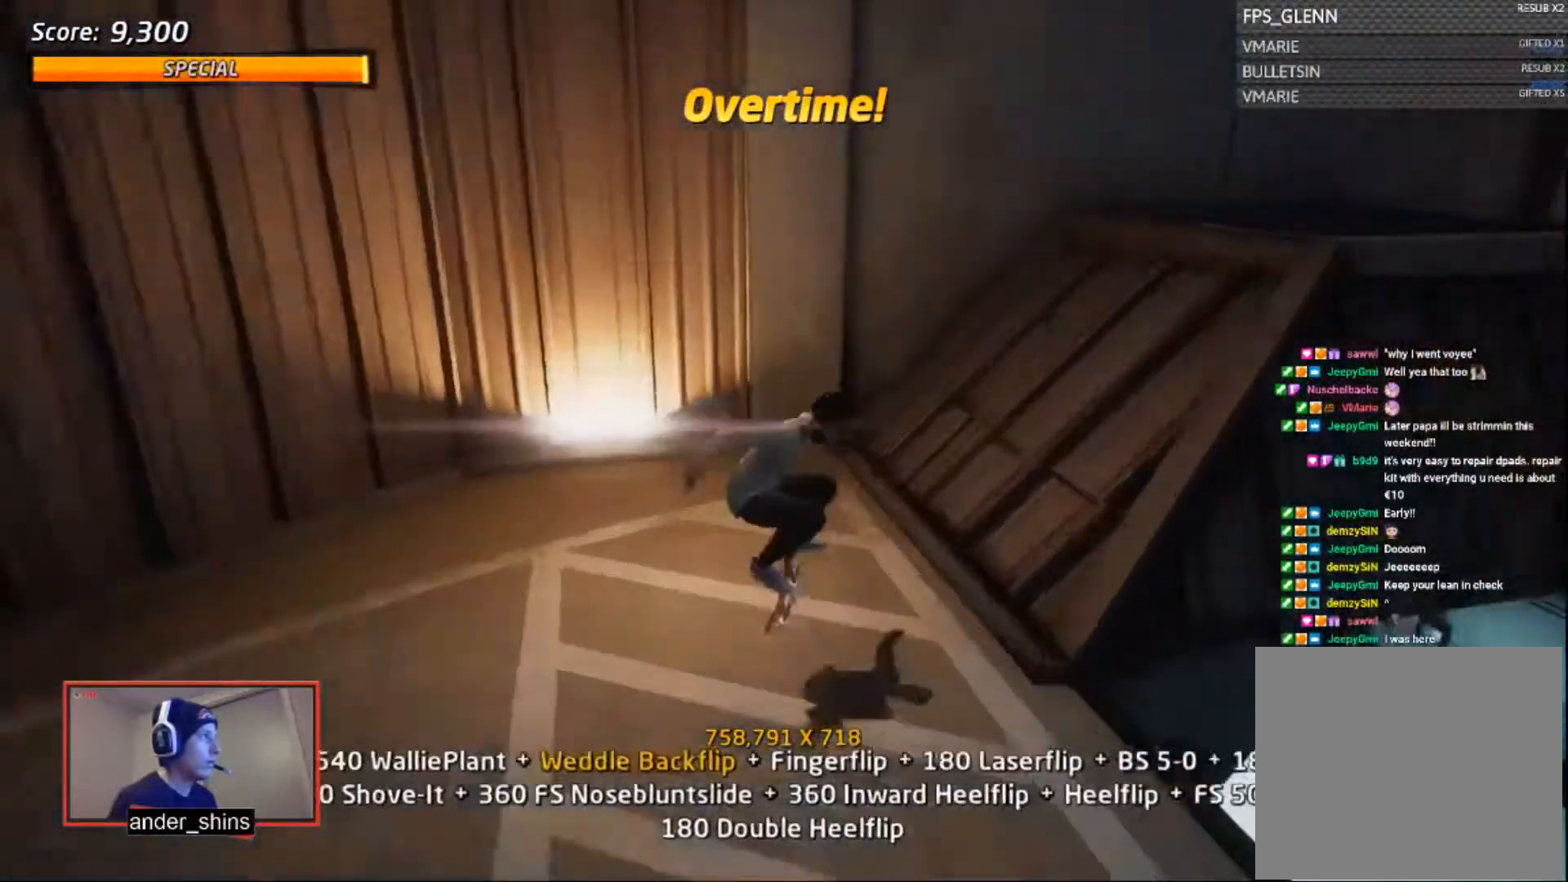
{"buttons": ["R1"], "right_stick": "center", "events": [[34, "DPAD_DOWN", "down"], [34, "DPAD_RIGHT", "down"], [217, "CROSS", "up"], [217, "DPAD_DOWN", "up"], [217, "DPAD_RIGHT", "up"], [234, "TRIANGLE", "down"], [284, "DPAD_UP", "down"], [317, "CROSS", "down"], [317, "TRIANGLE", "up"], [334, "DPAD_UP", "up"], [384, "DPAD_UP", "down"], [418, "R1", "down"], [434, "DPAD_UP", "up"], [484, "CROSS", "up"]]}
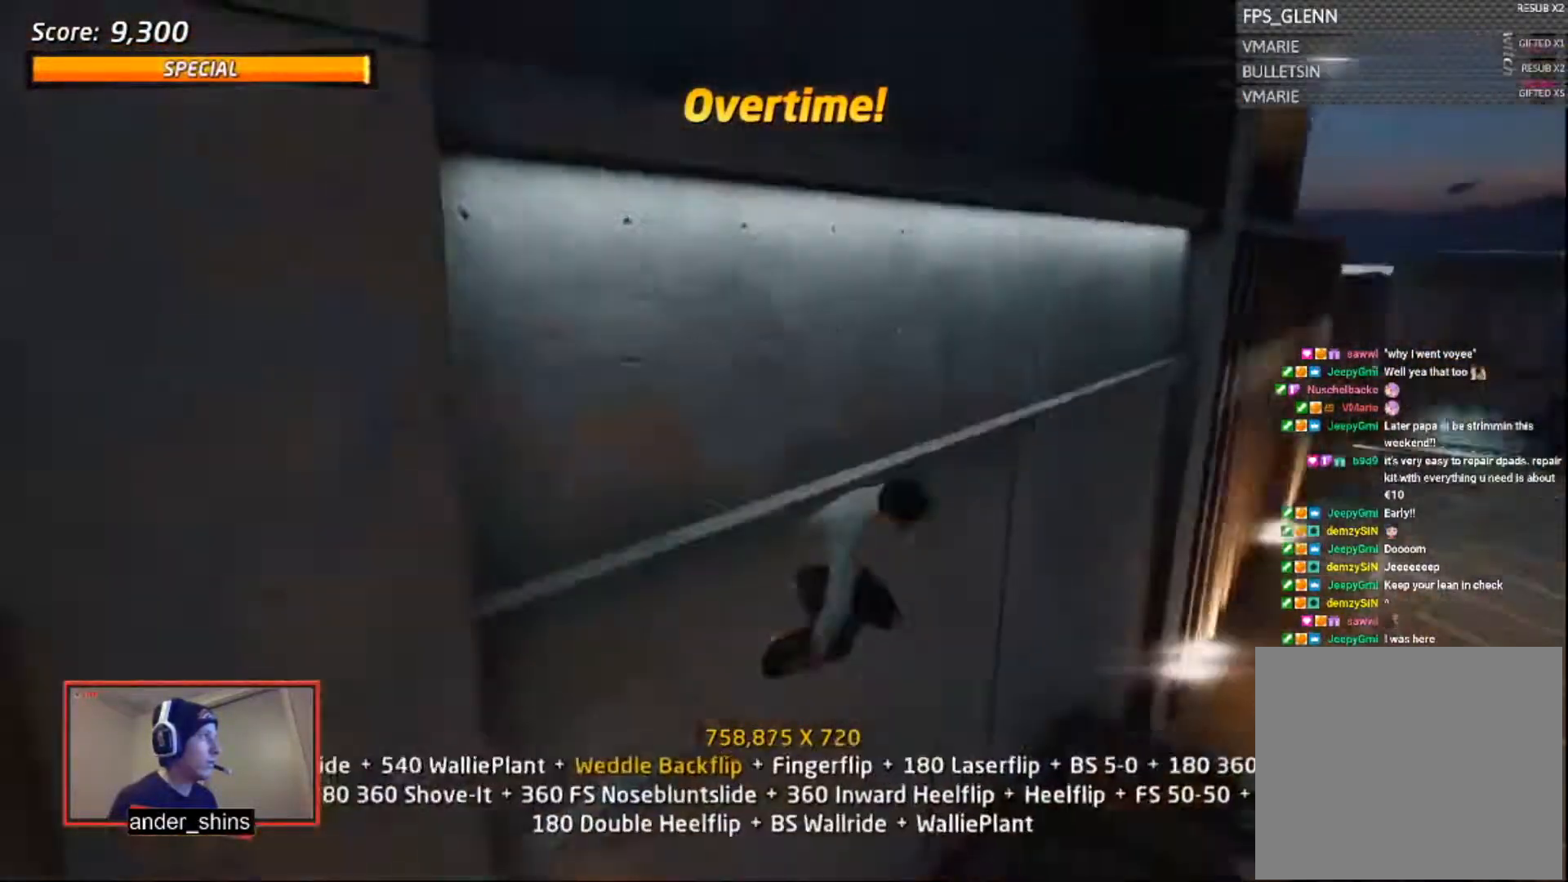
{"buttons": ["SQUARE", "R1"], "right_stick": "center", "events": [[33, "DPAD_DOWN", "down"], [83, "DPAD_RIGHT", "down"], [117, "DPAD_DOWN", "up"], [133, "SQUARE", "down"], [183, "DPAD_RIGHT", "up"]]}
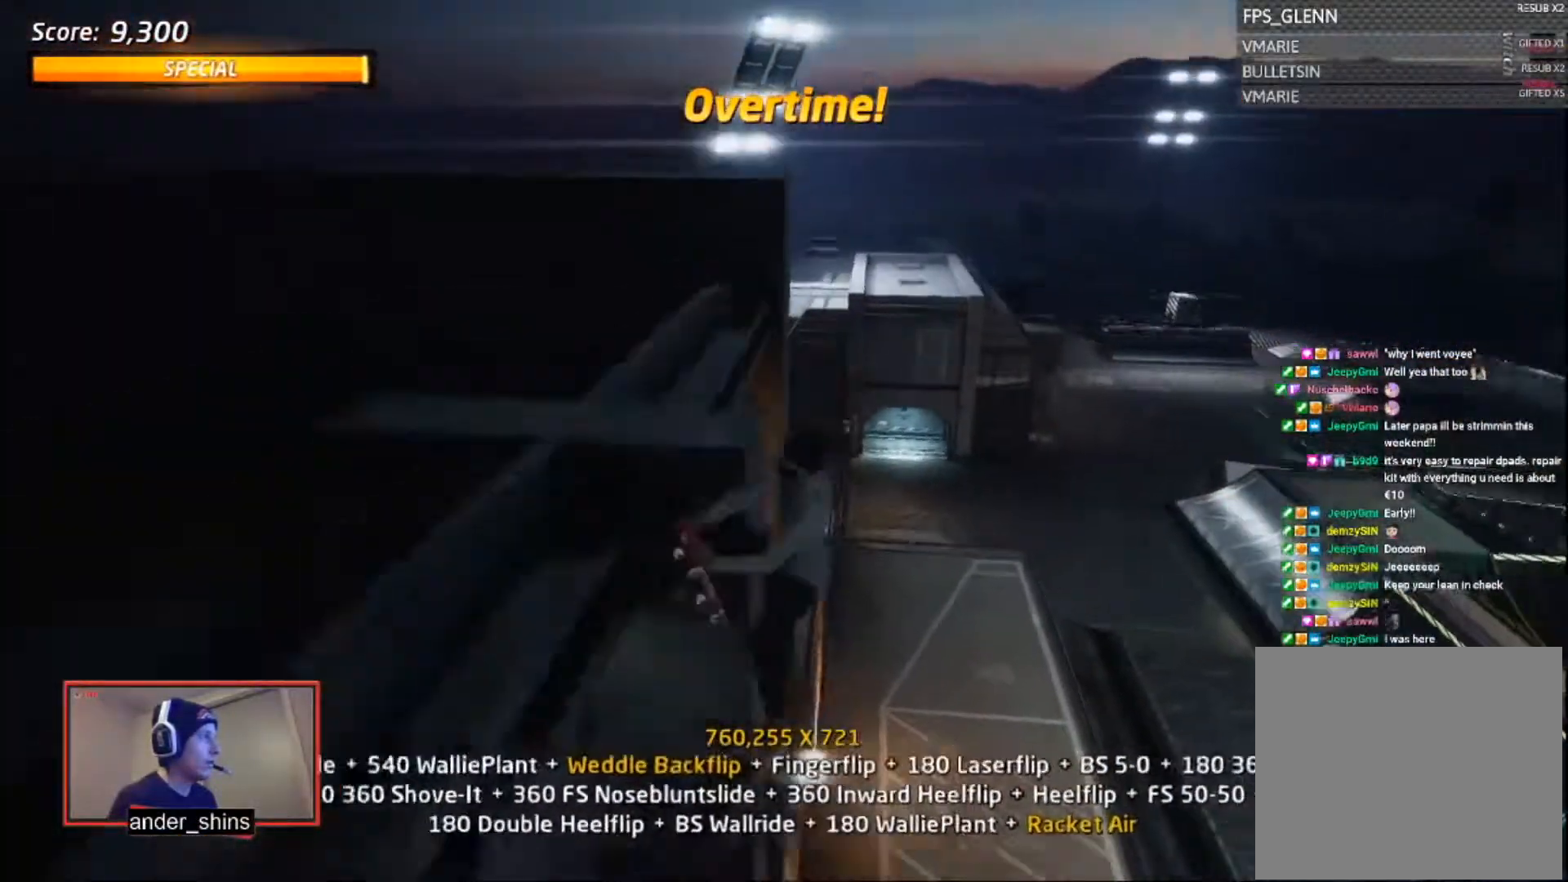
{"buttons": ["SQUARE", "R1"], "right_stick": "center", "events": []}
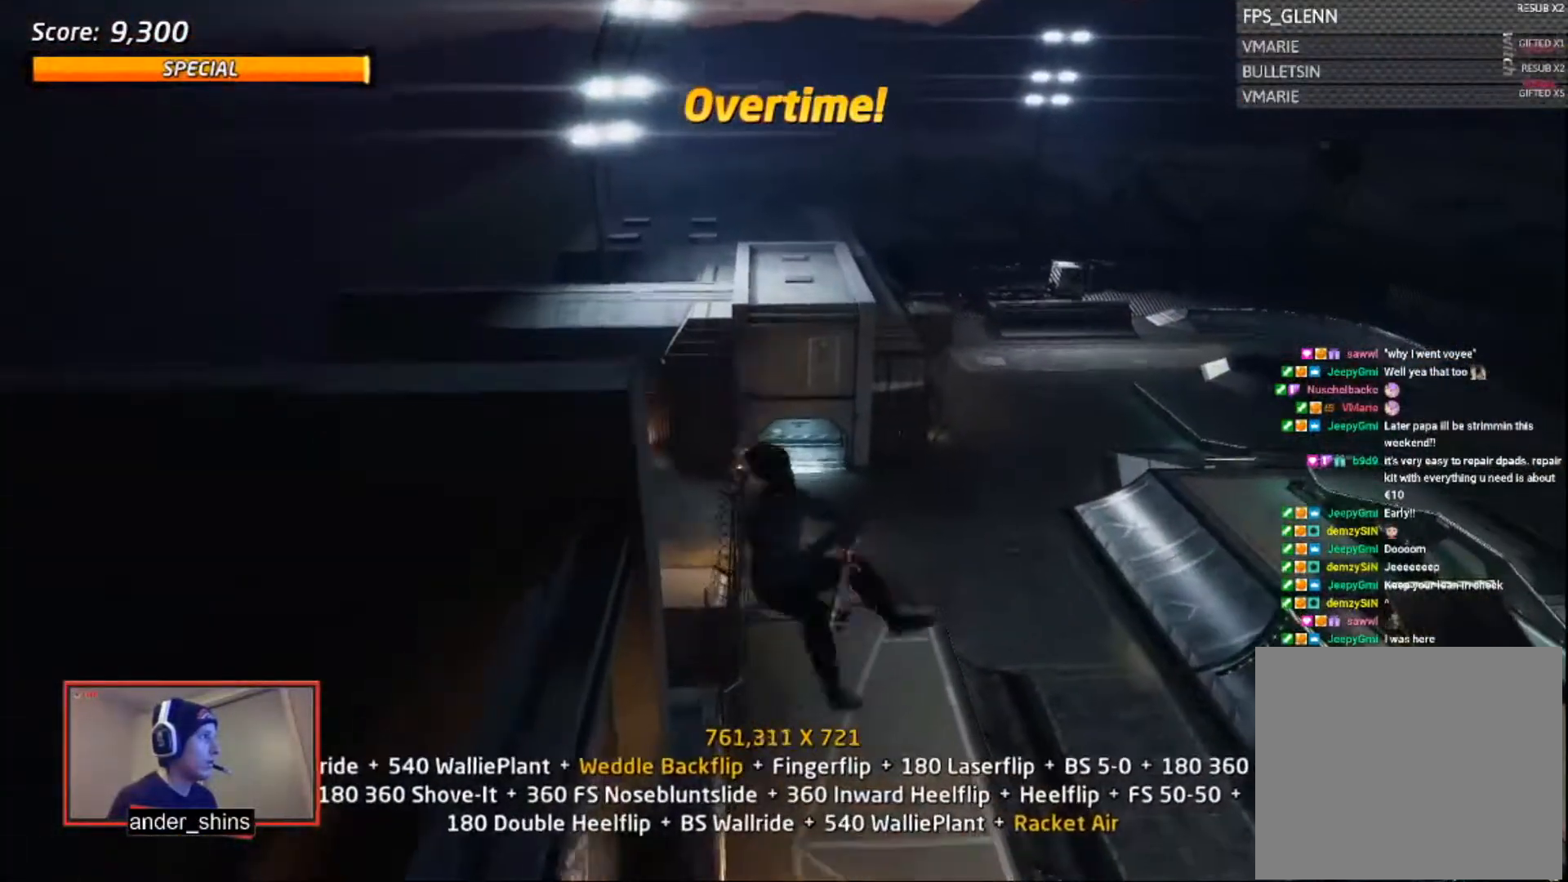
{"buttons": ["SQUARE", "R1"], "right_stick": "center", "events": []}
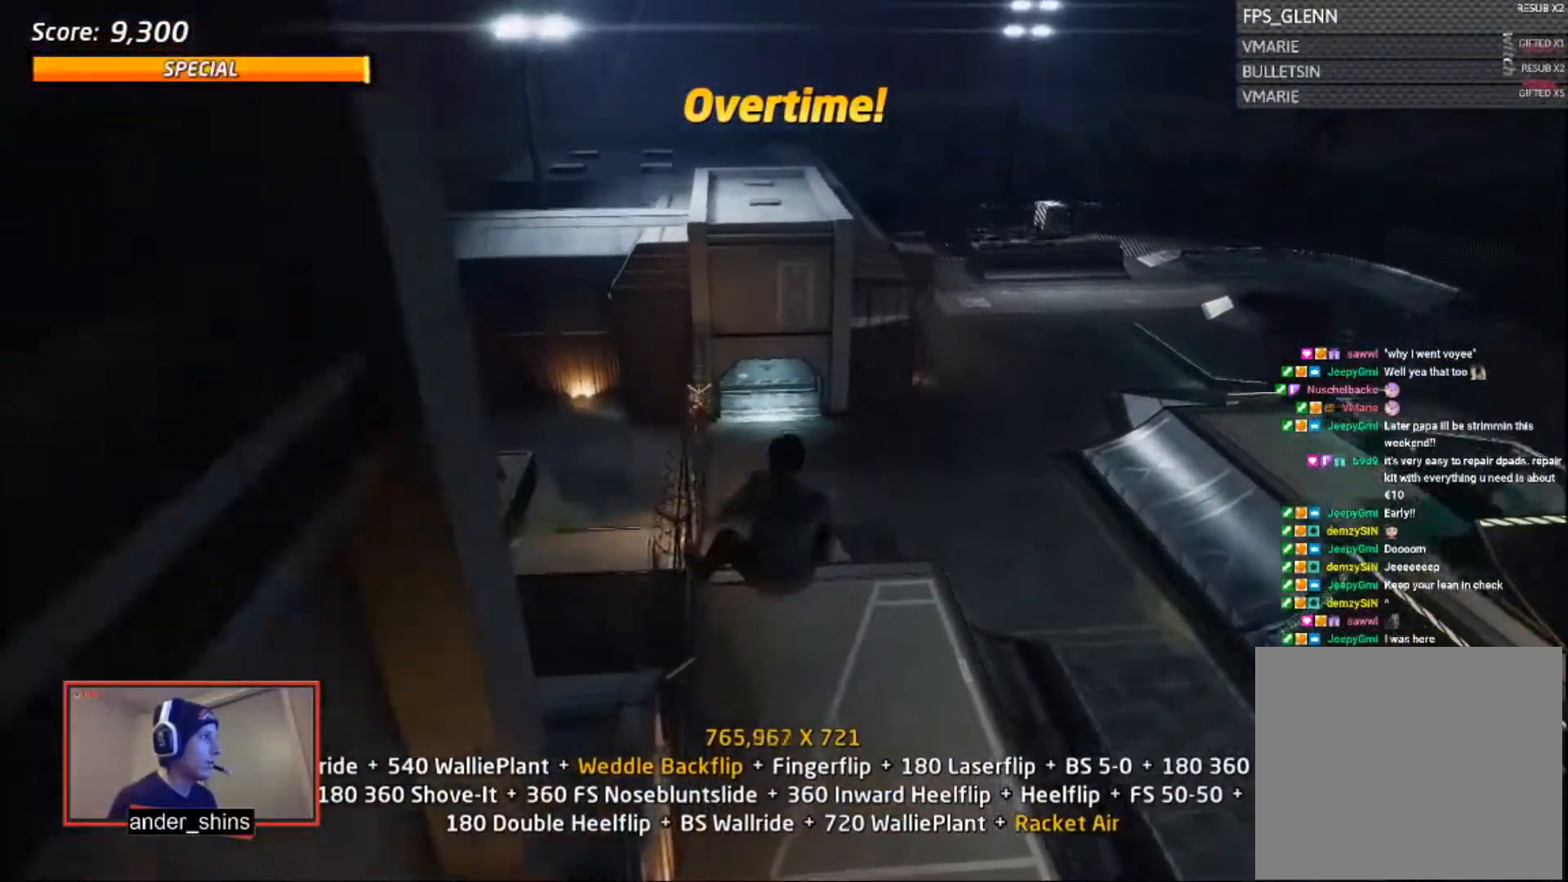
{"buttons": ["R1"], "right_stick": "center", "events": [[234, "DPAD_DOWN", "down"], [284, "DPAD_RIGHT", "down"], [334, "DPAD_DOWN", "up"], [334, "DPAD_RIGHT", "up"], [334, "DPAD_UP", "down"], [434, "SQUARE", "up"], [484, "DPAD_UP", "up"]]}
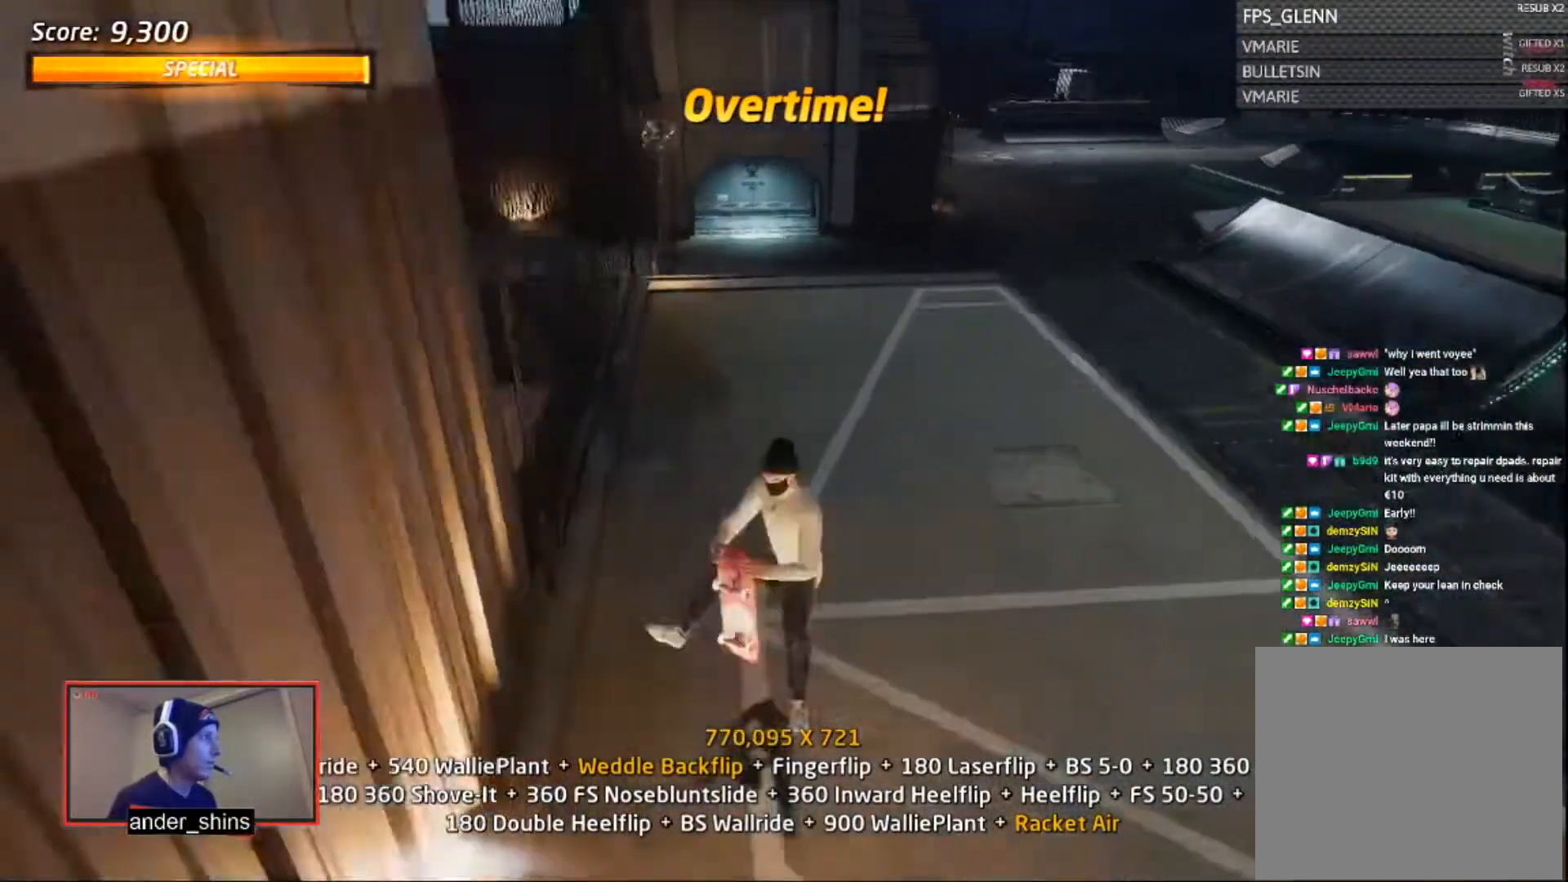
{"buttons": ["DPAD_UP", "DPAD_LEFT"], "right_stick": "center"}
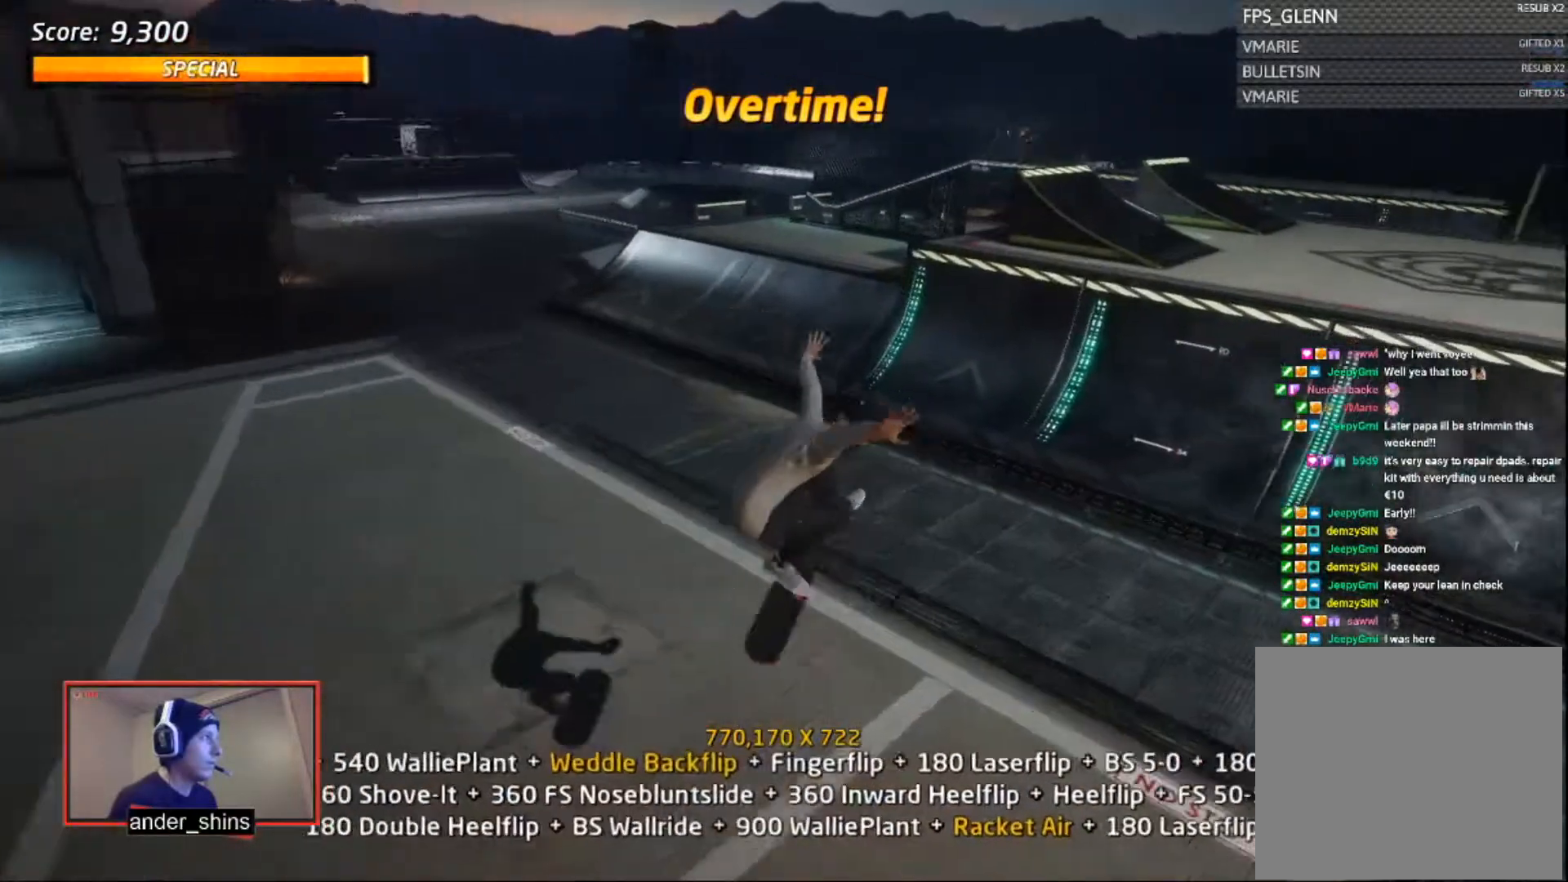
{"buttons": ["CROSS"], "right_stick": "center", "events": [[34, "DPAD_DOWN", "down"], [34, "DPAD_LEFT", "up"], [34, "DPAD_UP", "up"], [101, "CROSS", "down"], [384, "CROSS", "up"], [384, "TRIANGLE", "down"], [484, "CROSS", "down"], [484, "TRIANGLE", "up"], [501, "DPAD_DOWN", "up"]]}
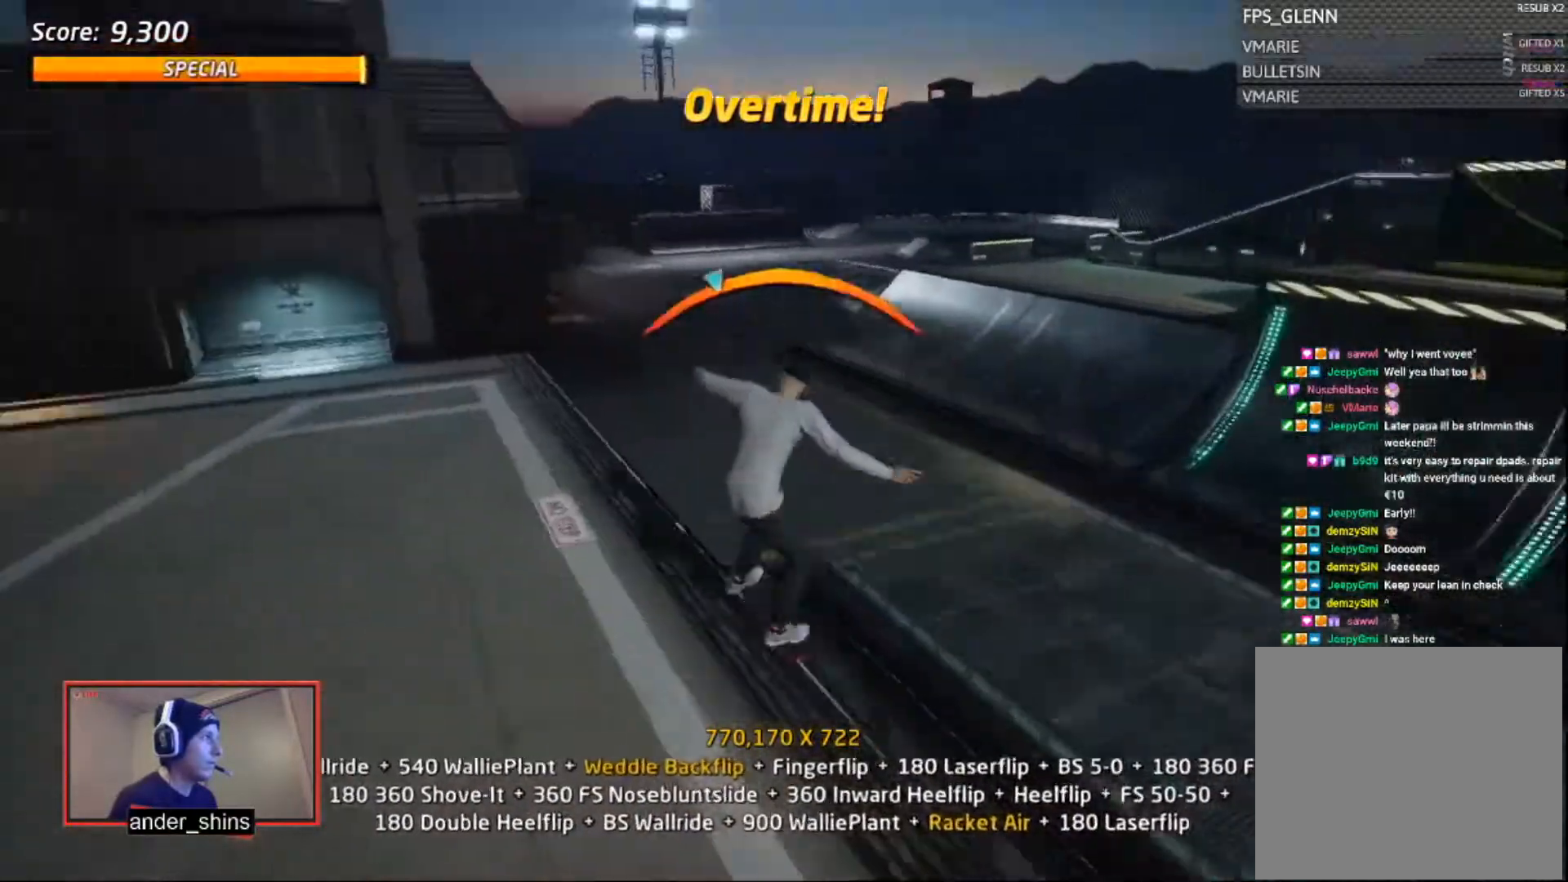
{"buttons": ["R1"], "right_stick": "center", "events": [[133, "CROSS", "up"], [200, "DPAD_DOWN", "down"], [200, "DPAD_LEFT", "down"], [200, "R1", "down"], [234, "SQUARE", "down"], [284, "SQUARE", "up"], [300, "DPAD_LEFT", "up"], [334, "DPAD_DOWN", "up"], [334, "SQUARE", "down"], [434, "SQUARE", "up"]]}
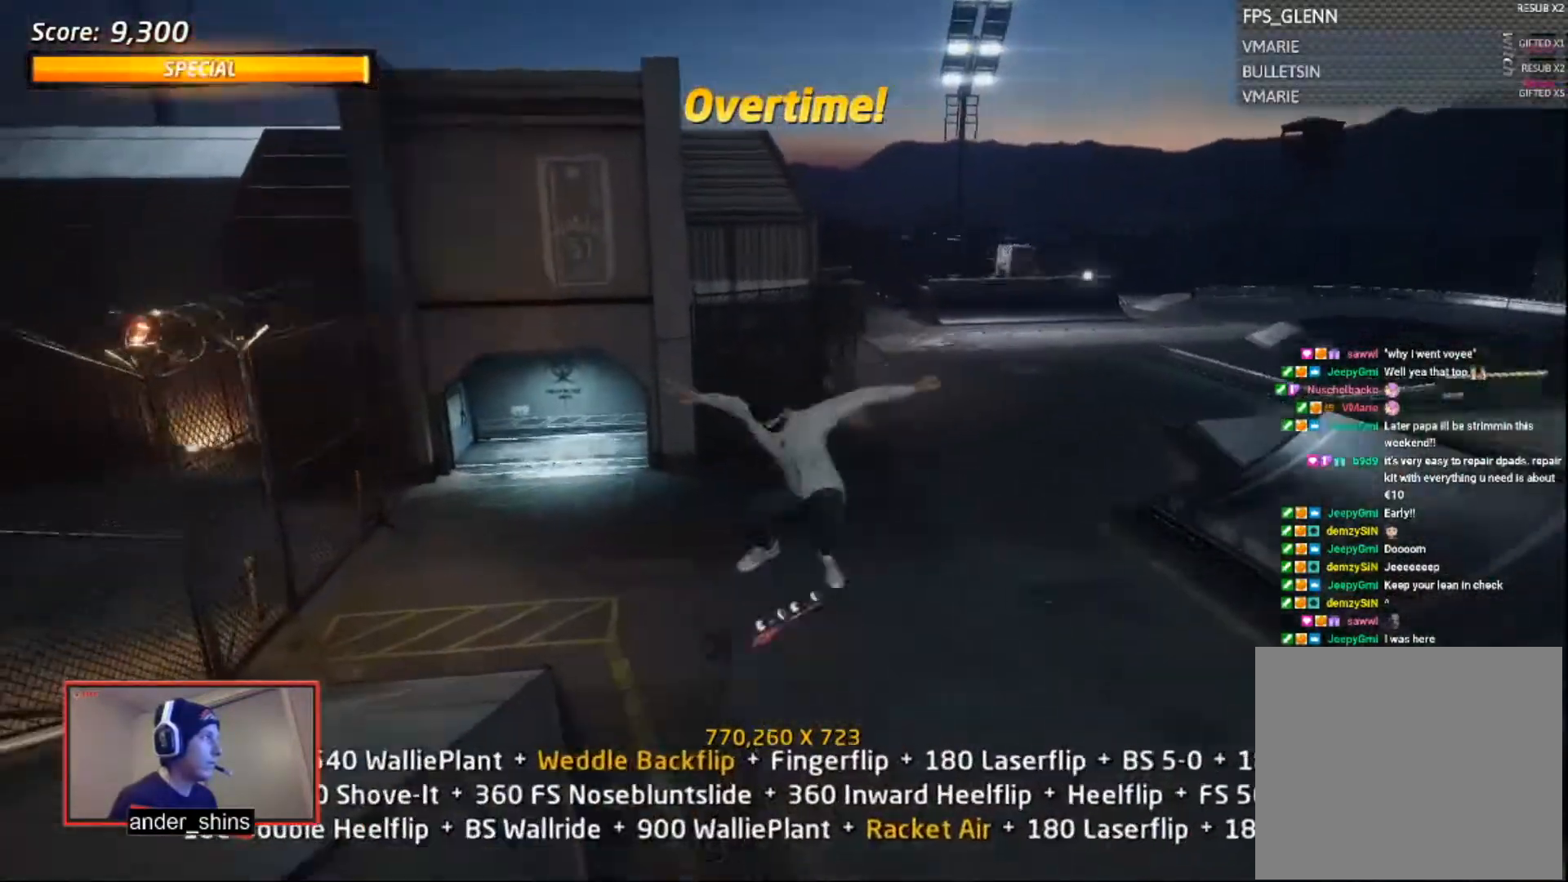
{"buttons": ["CROSS", "R1"], "right_stick": "center"}
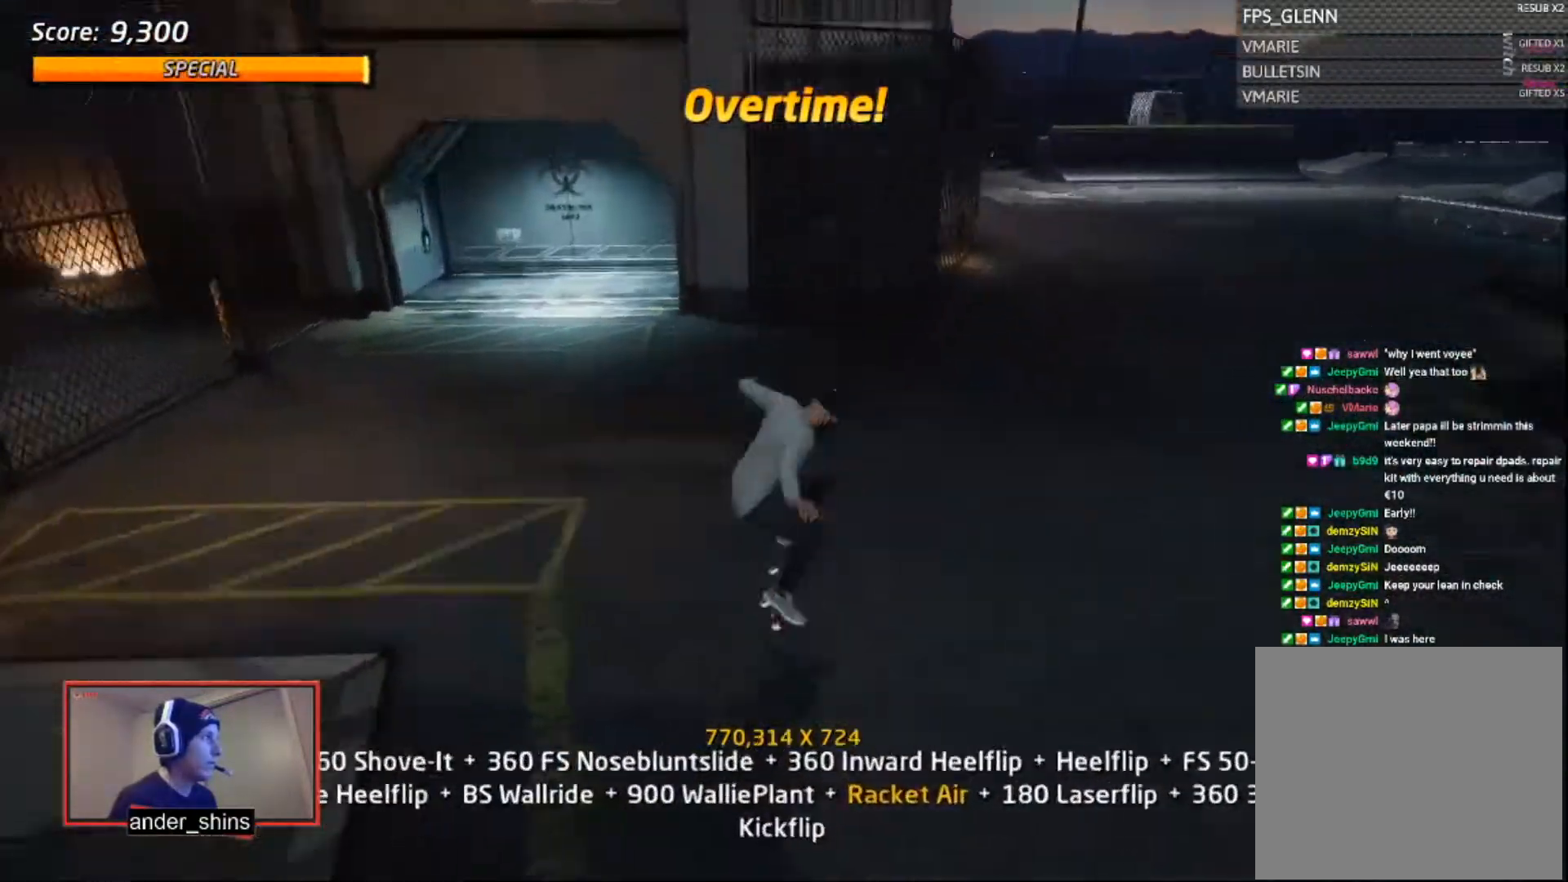
{"buttons": ["DPAD_UP"], "right_stick": "center", "events": [[33, "R1", "up"], [100, "DPAD_DOWN", "down"], [133, "CROSS", "up"], [133, "SQUARE", "down"], [200, "SQUARE", "up"], [234, "DPAD_DOWN", "up"], [400, "DPAD_DOWN", "down"], [400, "R1", "down"], [434, "DPAD_RIGHT", "down"], [484, "R1", "up"], [500, "DPAD_DOWN", "up"], [500, "DPAD_RIGHT", "up"], [500, "DPAD_UP", "down"]]}
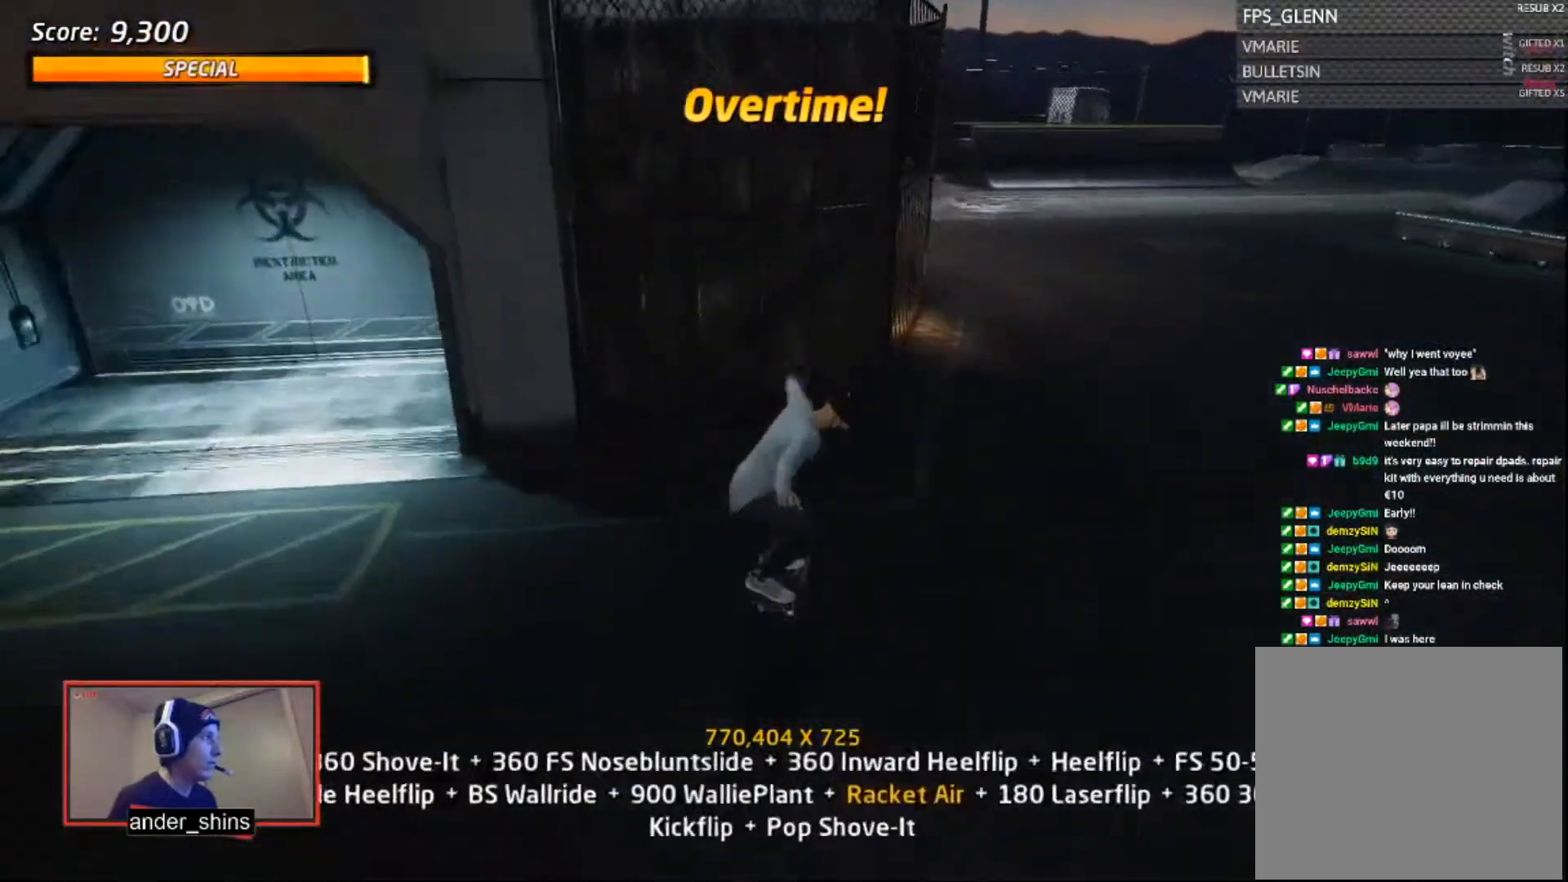
{"buttons": ["TRIANGLE", "DPAD_DOWN"], "right_stick": "center", "events": [[84, "CROSS", "down"], [101, "DPAD_UP", "up"], [284, "DPAD_DOWN", "down"], [434, "CROSS", "up"], [484, "TRIANGLE", "down"]]}
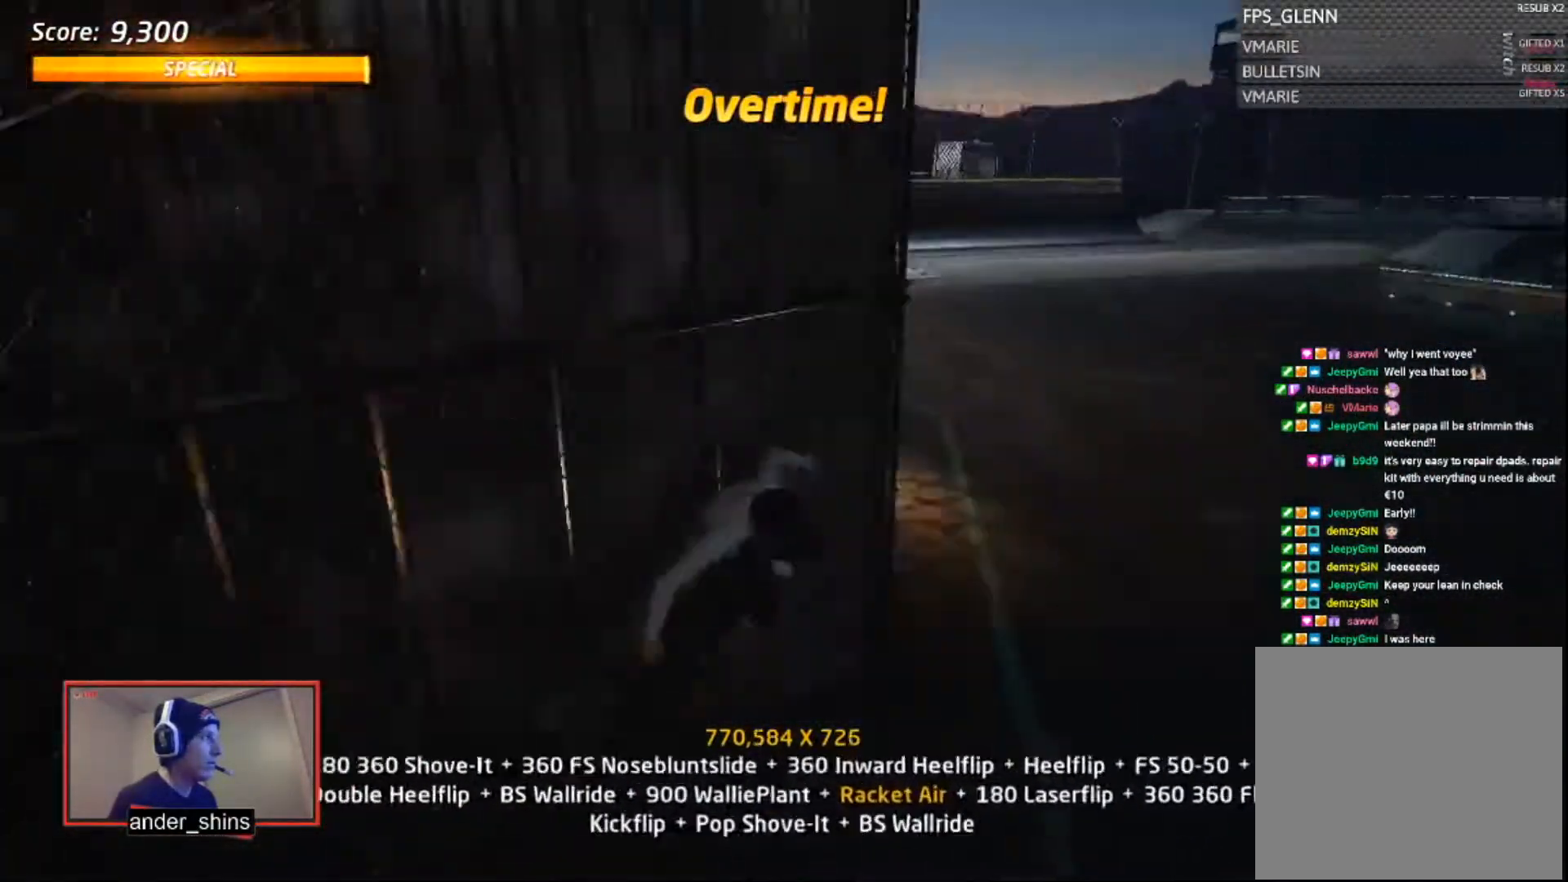
{"buttons": [], "right_stick": "center", "events": [[33, "CROSS", "down"], [133, "DPAD_DOWN", "up"], [334, "CROSS", "up"], [334, "TRIANGLE", "up"], [384, "DPAD_RIGHT", "down"], [400, "SQUARE", "down"], [484, "DPAD_RIGHT", "up"], [500, "SQUARE", "up"]]}
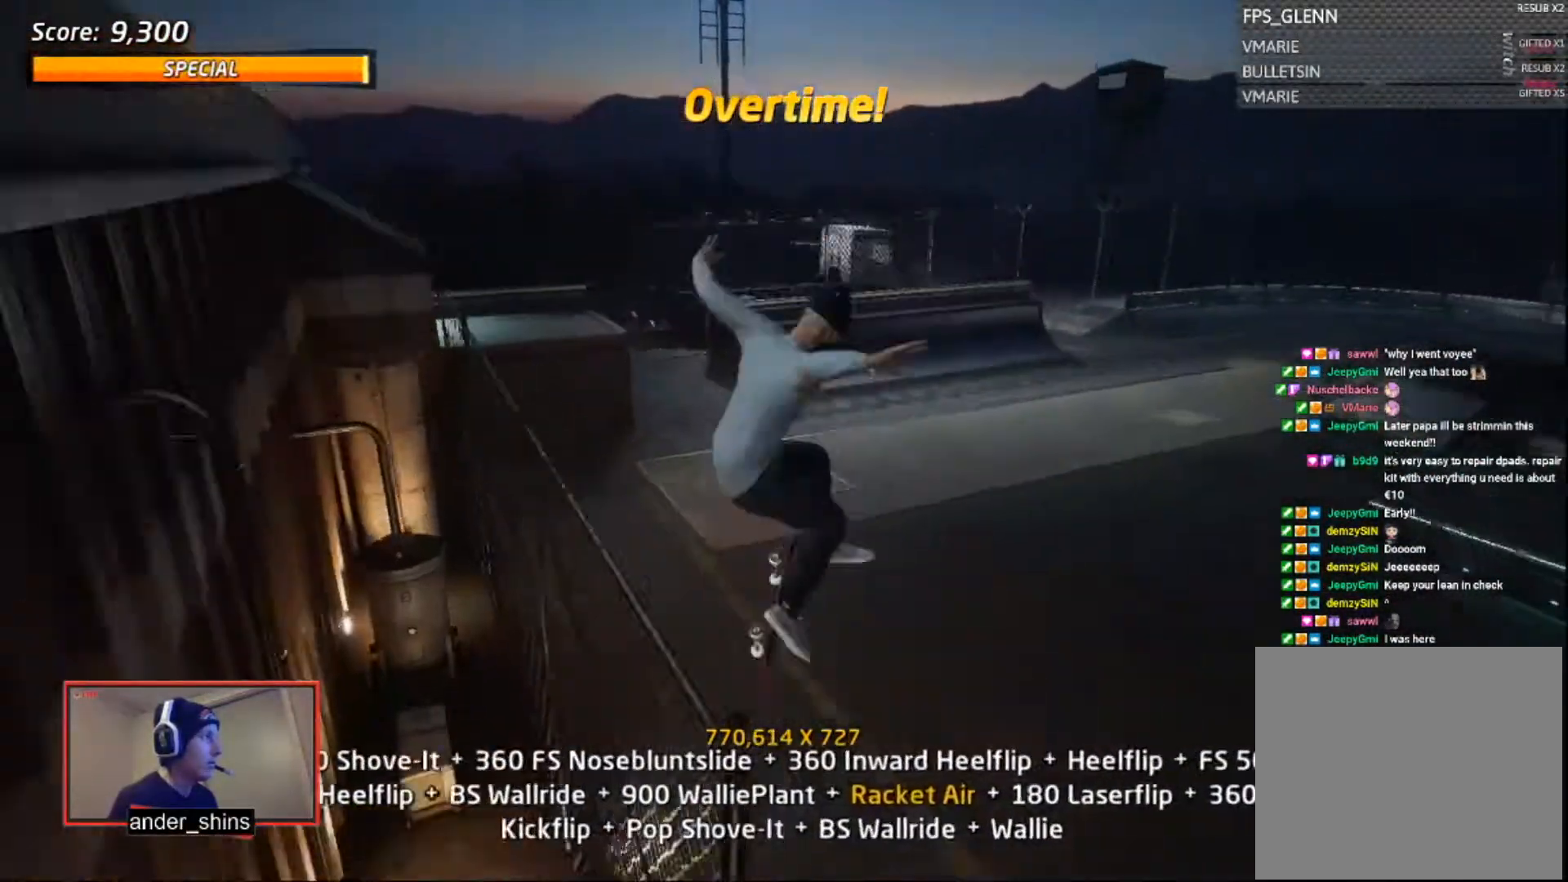
{"buttons": ["SQUARE", "R1", "DPAD_RIGHT"], "right_stick": "center", "events": [[201, "DPAD_RIGHT", "down"], [201, "SQUARE", "down"], [301, "DPAD_RIGHT", "up"], [301, "SQUARE", "up"], [468, "DPAD_RIGHT", "down"], [468, "R1", "down"], [501, "SQUARE", "down"]]}
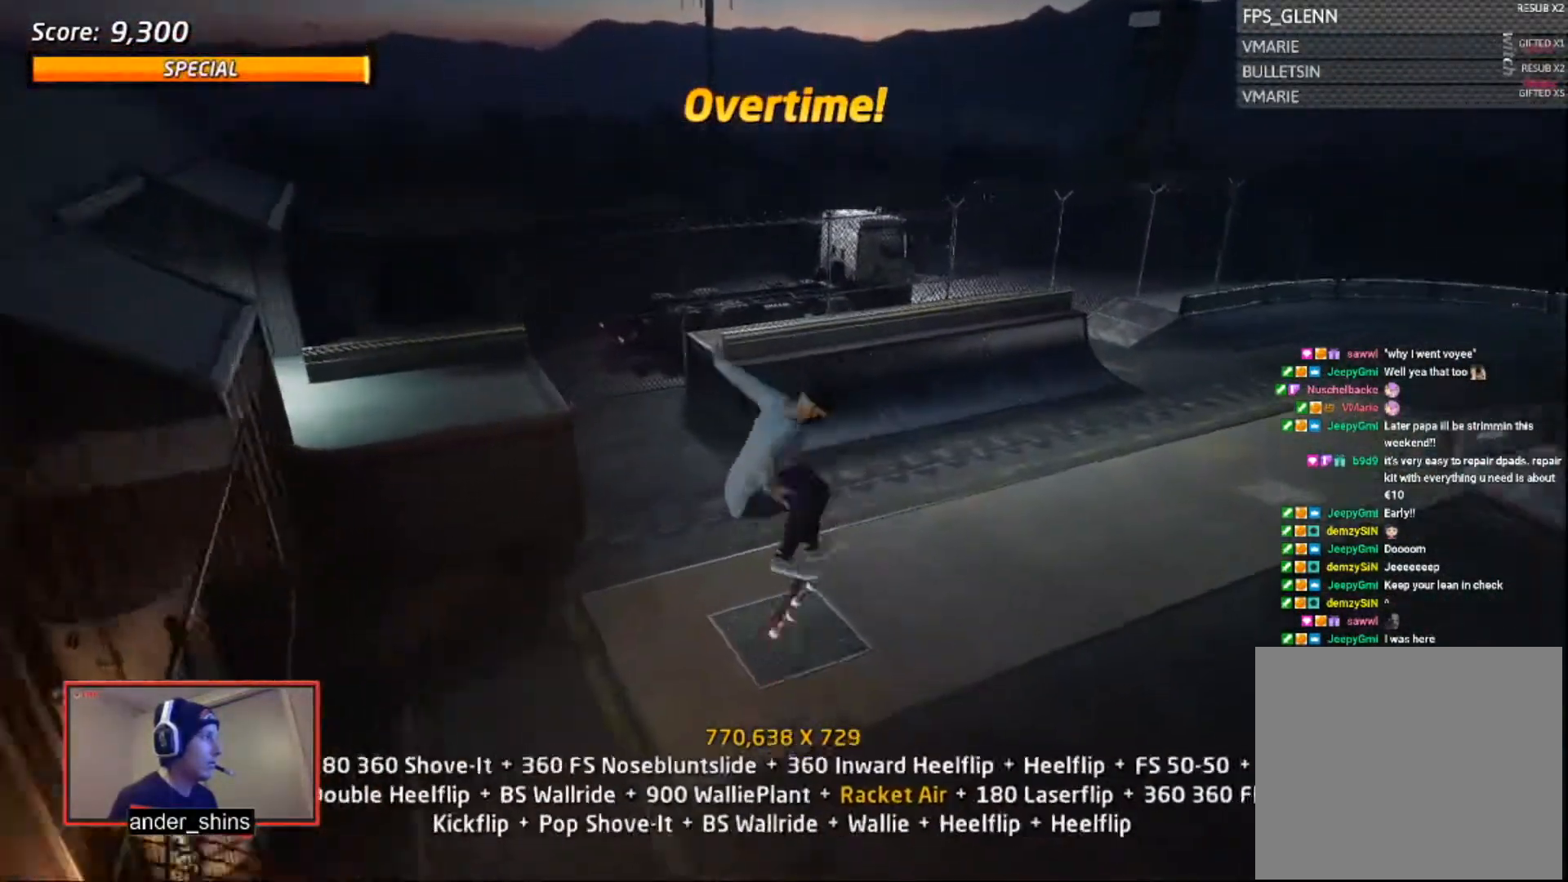
{"buttons": [], "right_stick": "center", "events": [[100, "DPAD_RIGHT", "up"], [100, "SQUARE", "up"], [400, "R1", "up"]]}